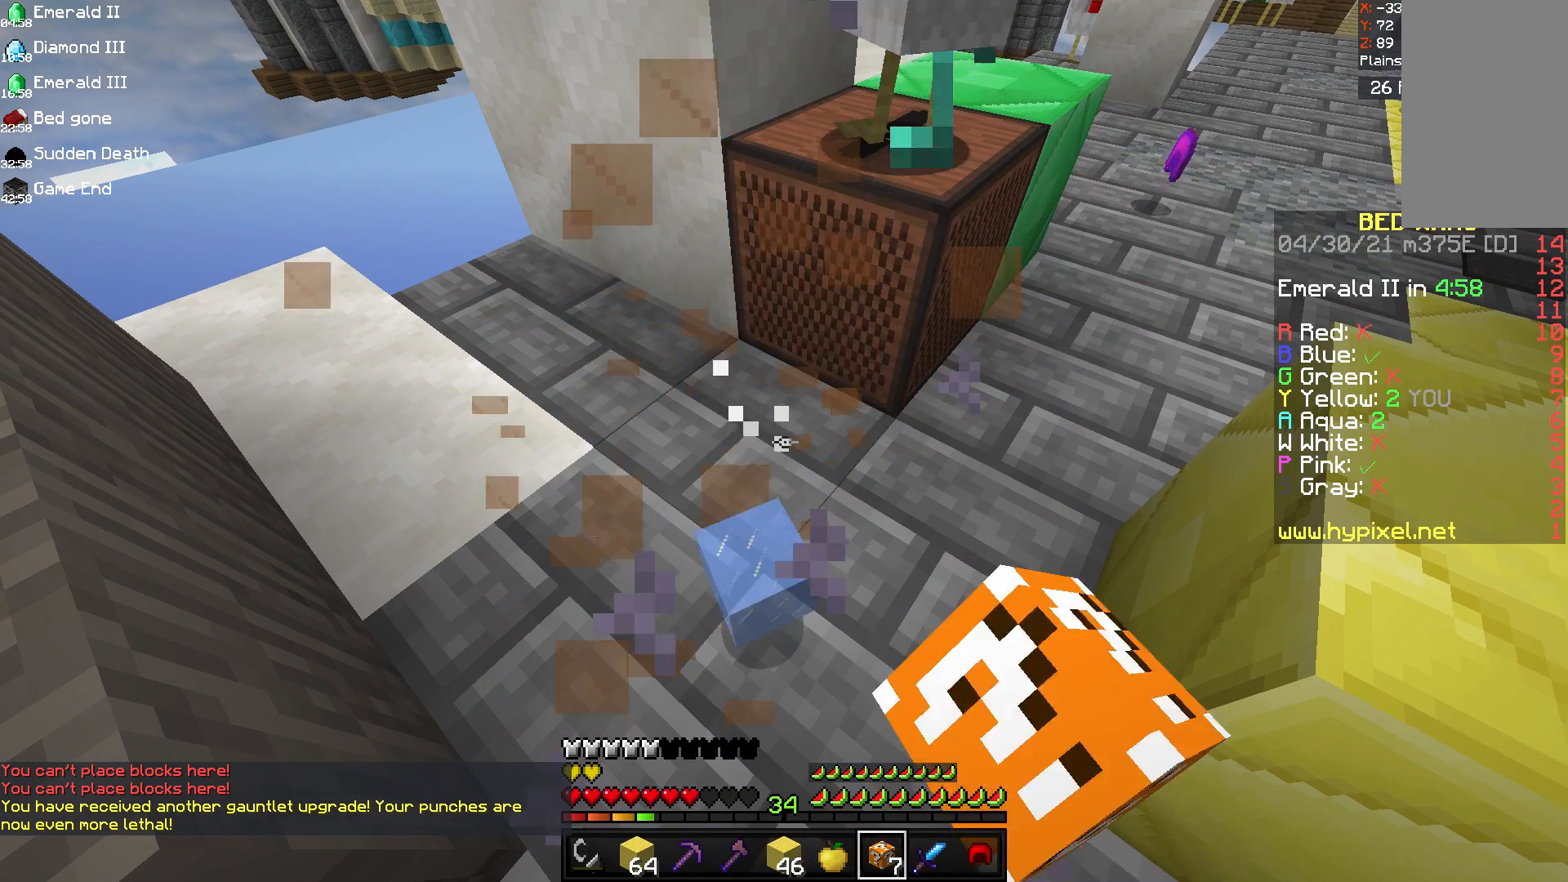
Gameplay with keyboard and mouse; each line is a JSON object with the keys and mouse buttons held at the frame after it. "events" lists presses ("down") and releases ("up") of "a", "d", "s", "space", "w", "mouse_left" and "mouse_right" between this image and that frame as [ms after this image, input, new state], when the widget could be followed in between. "mouse_left", "mouse_right" = the "left", "right" buttons of the "mouse" list. No other keys are recorded. Fast repeated clicks can show as one long hold. Mouse movement is not recorded.
{"keys": [], "mouse": ["left"], "events": [[83, "mouse_left", "down"], [83, "mouse_right", "up"]]}
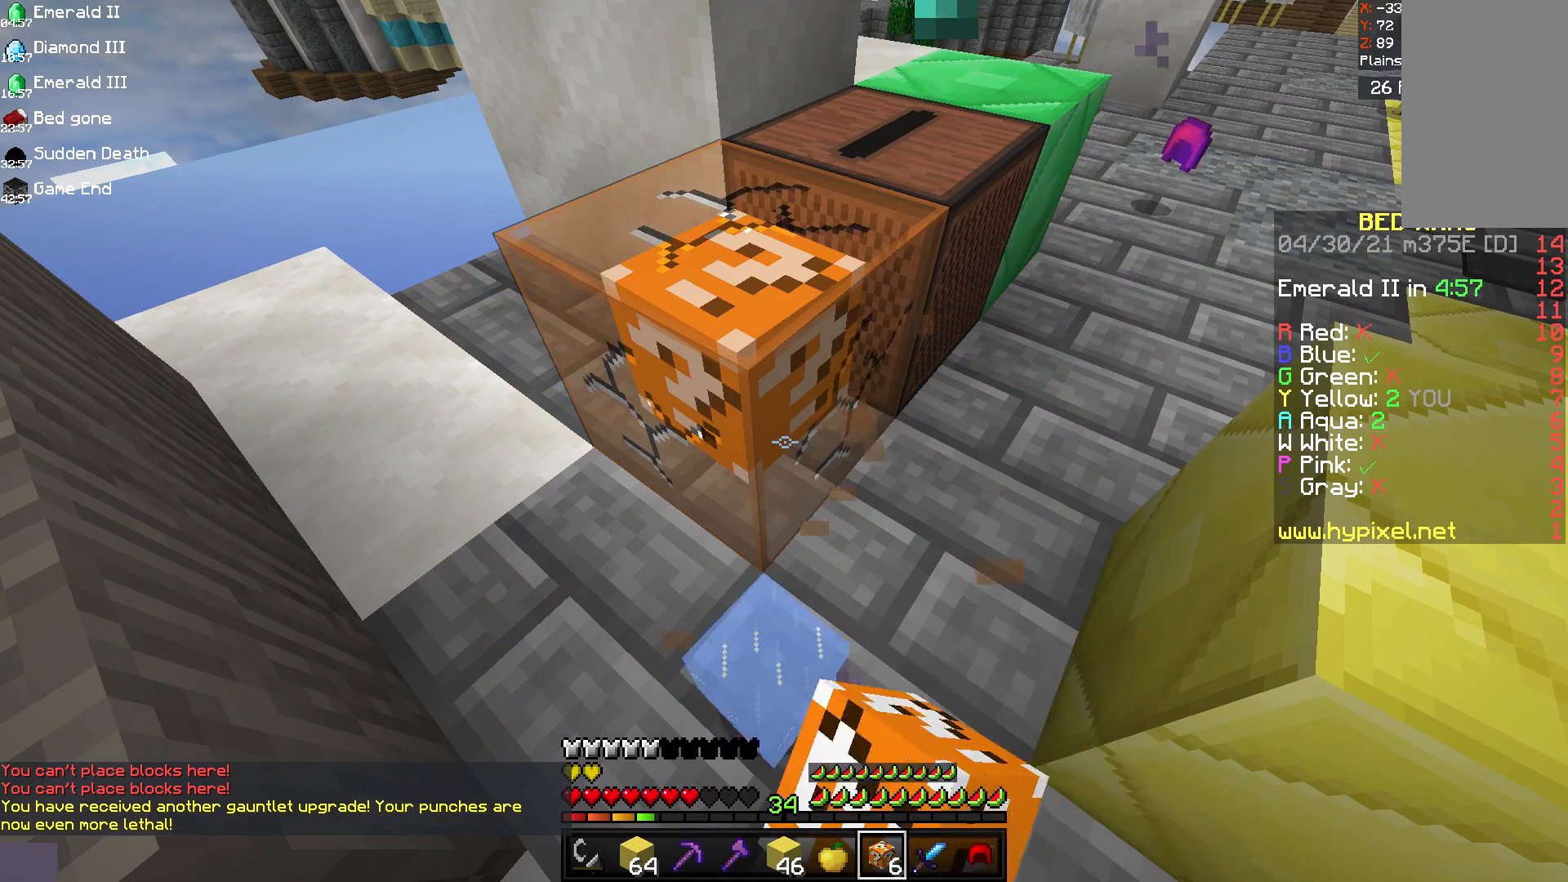
{"keys": [], "mouse": ["right"], "events": [[375, "mouse_left", "up"], [458, "mouse_right", "down"]]}
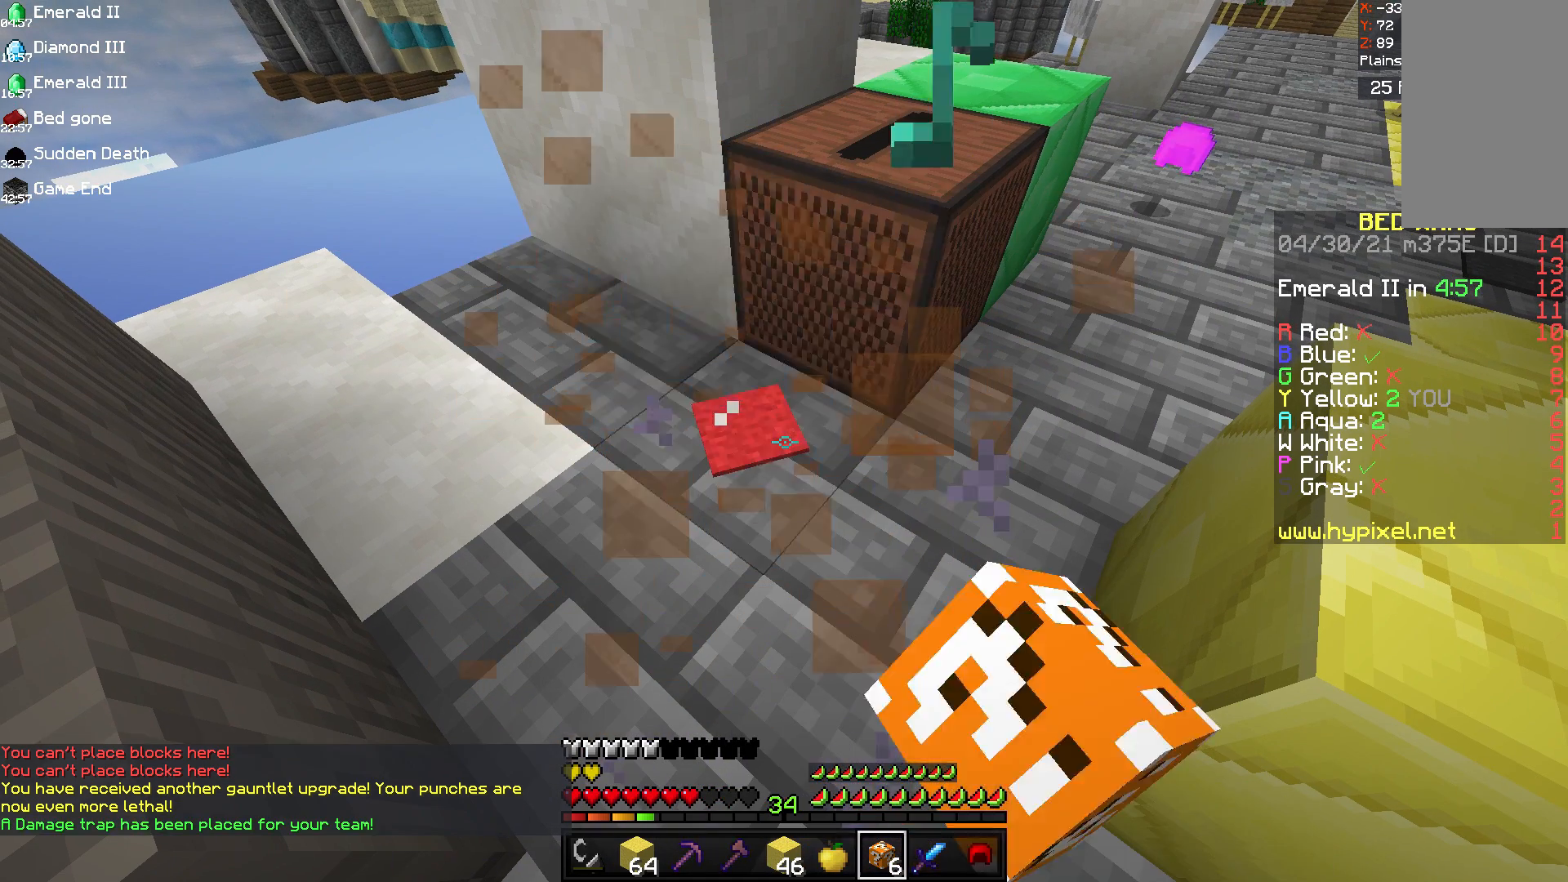
{"keys": [], "mouse": ["left"], "events": [[83, "mouse_right", "up"], [125, "mouse_left", "down"]]}
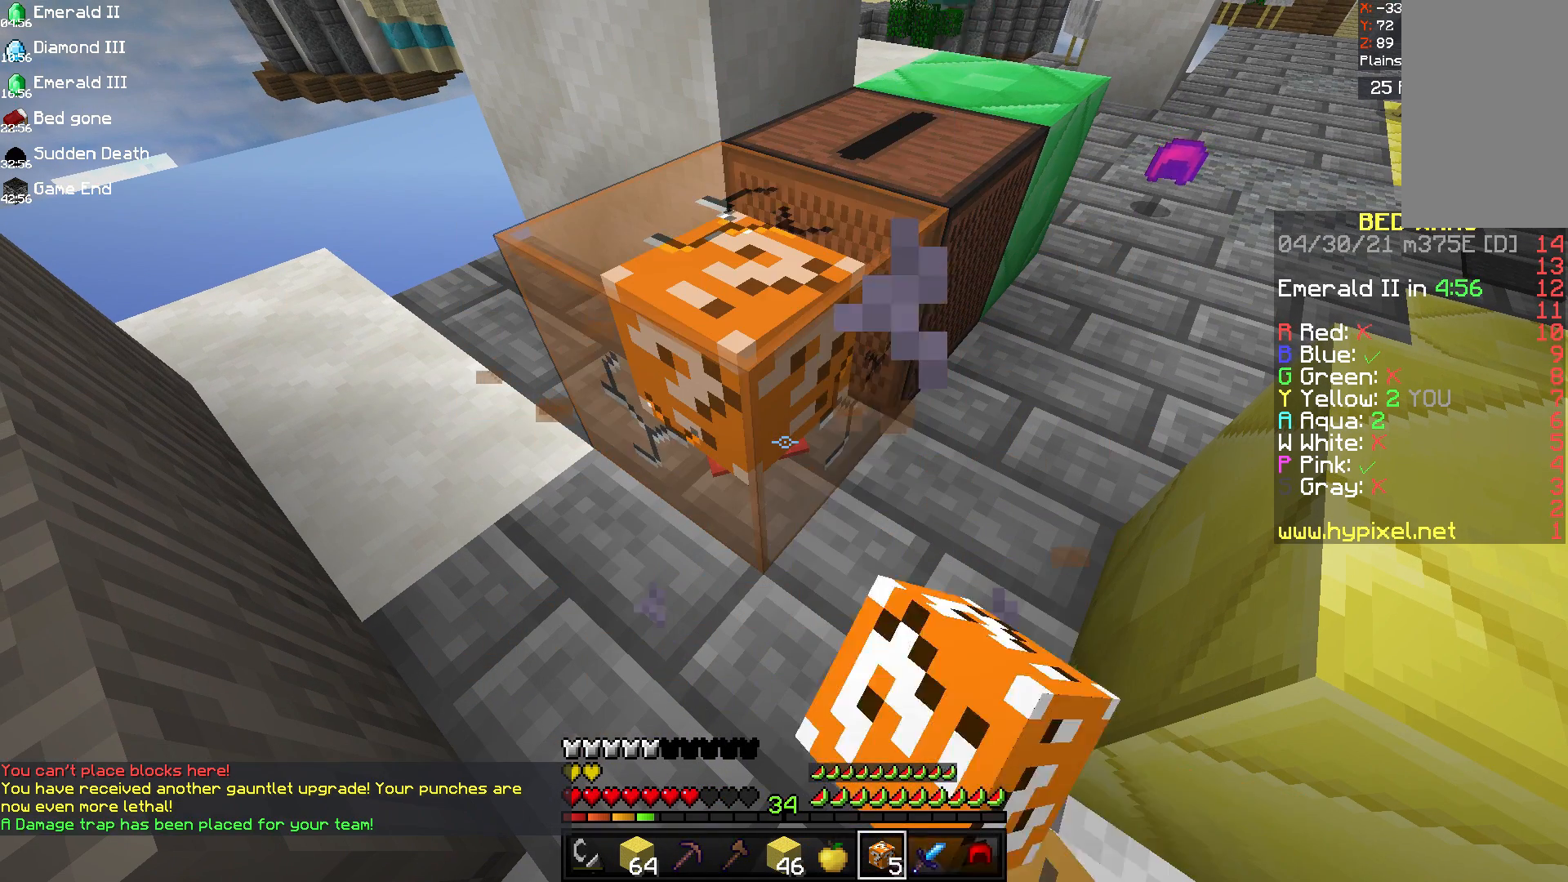
{"keys": [], "mouse": ["left"], "events": []}
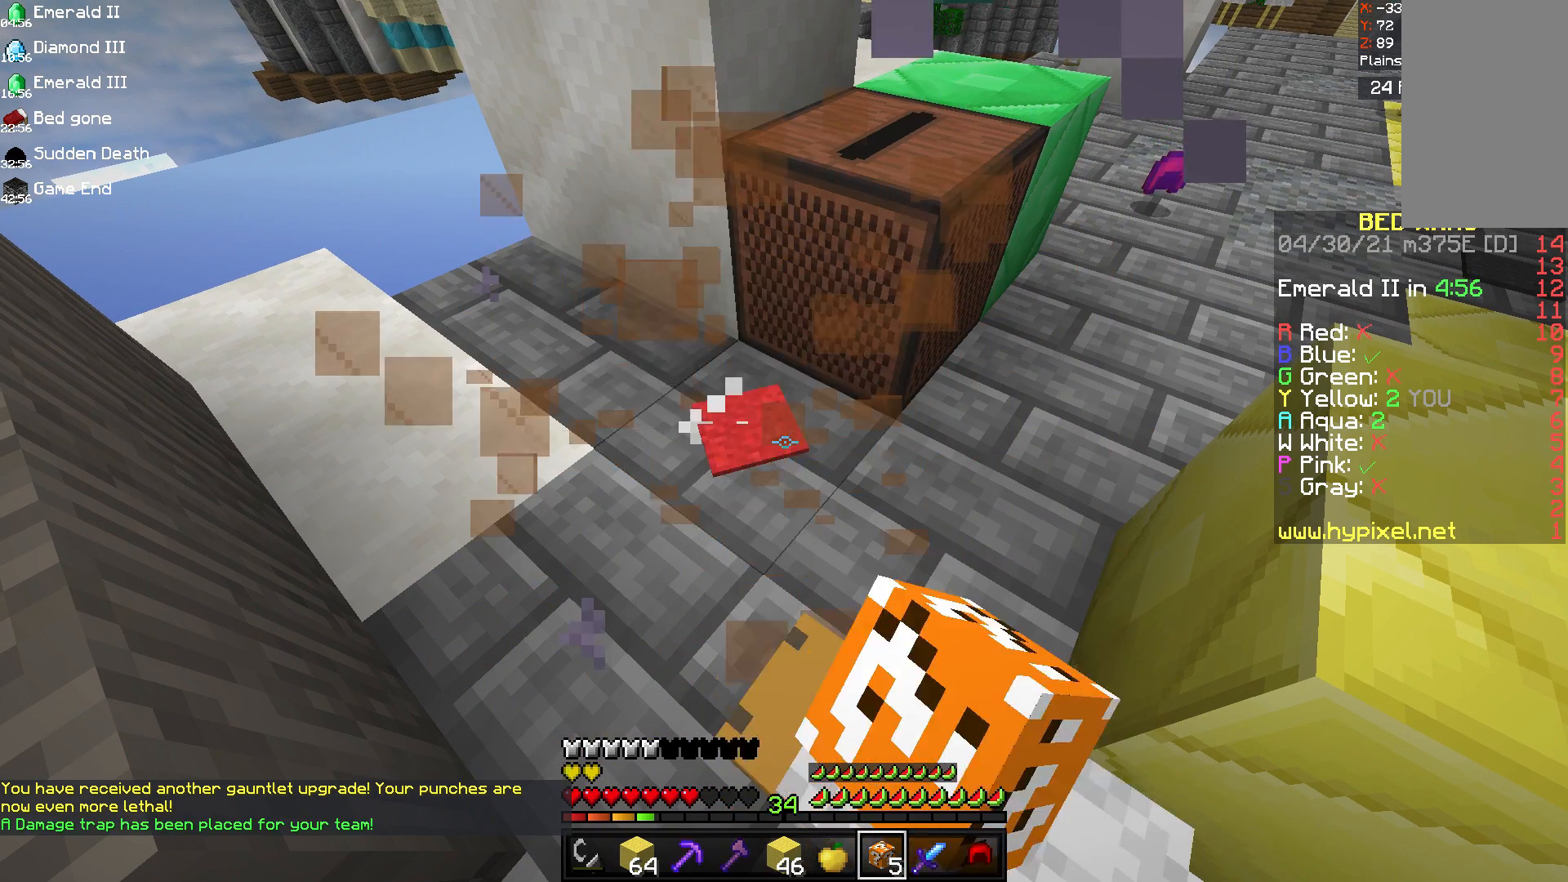
{"keys": [], "mouse": ["left"], "events": [[42, "mouse_left", "up"], [42, "mouse_right", "down"], [250, "mouse_left", "down"], [250, "mouse_right", "up"]]}
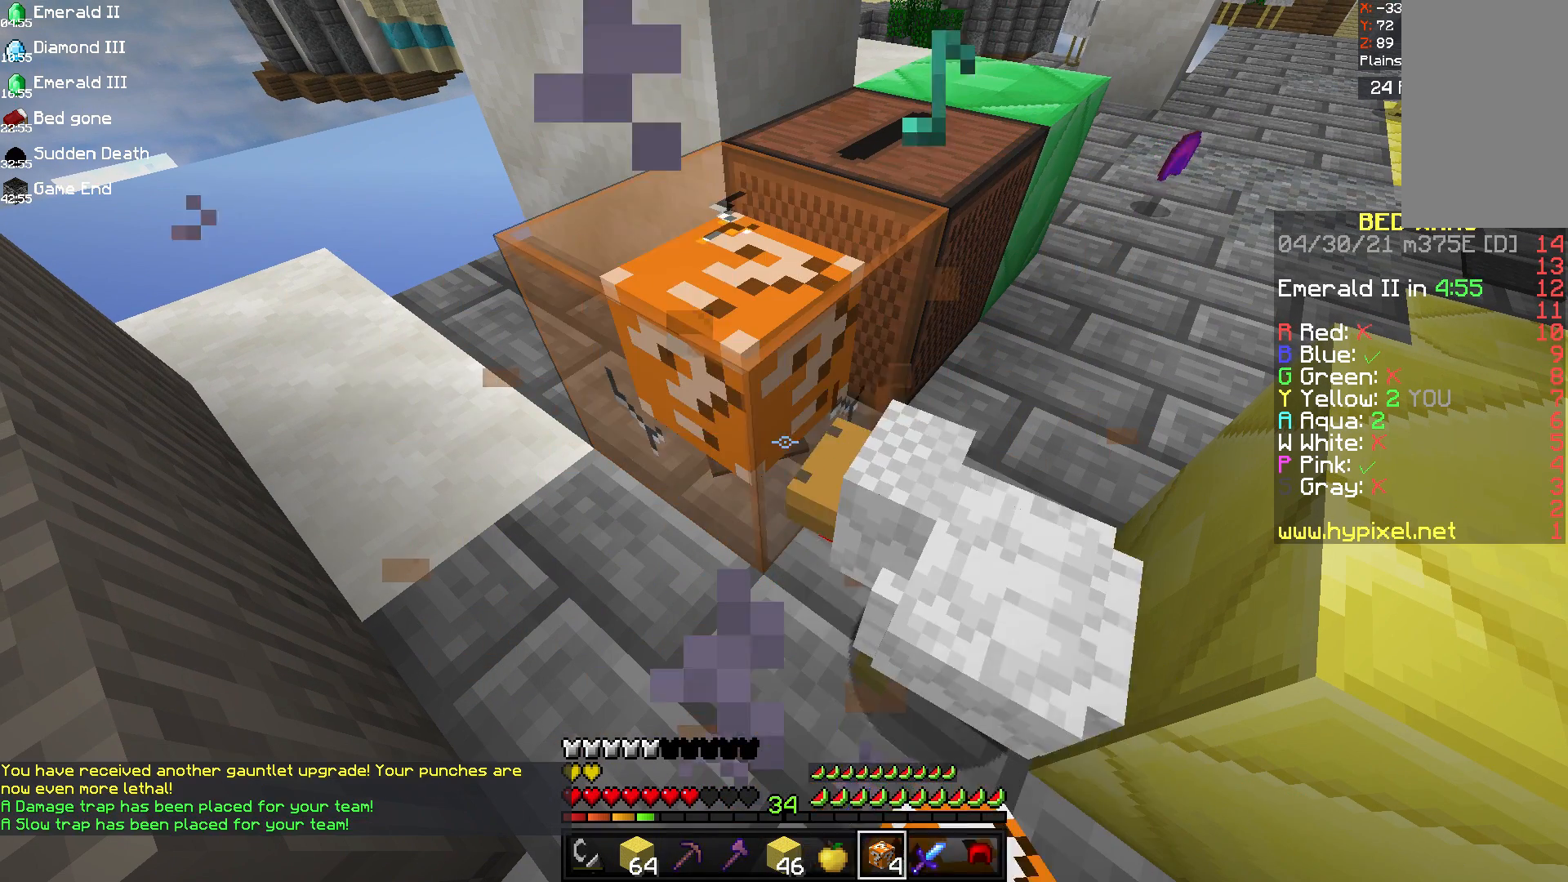
{"keys": [], "mouse": ["left"], "events": []}
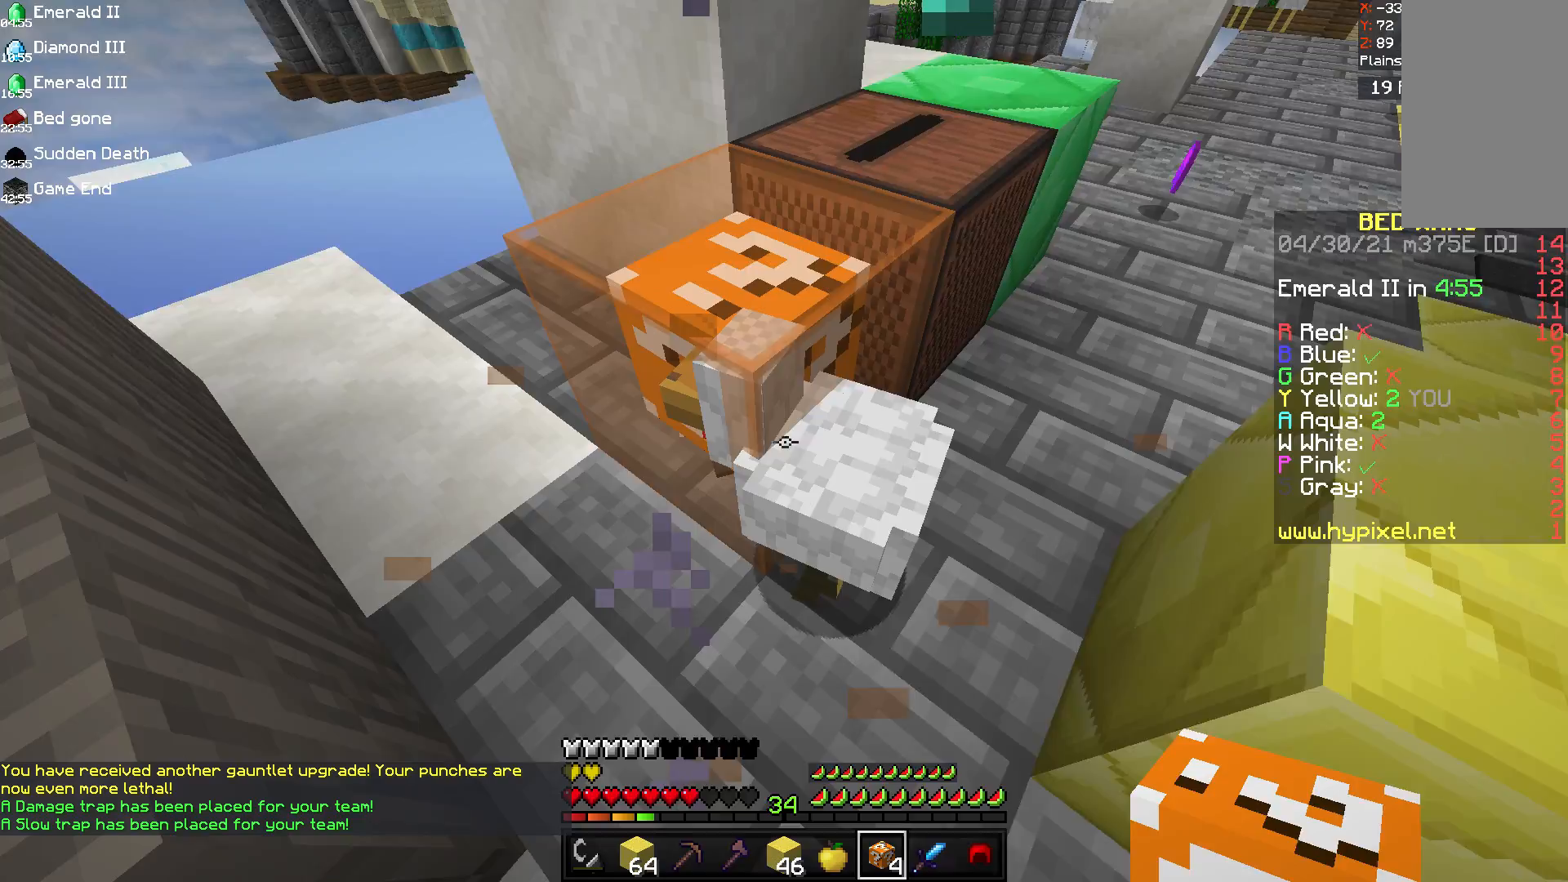
{"keys": [], "mouse": ["left"], "events": [[125, "mouse_left", "up"], [375, "mouse_left", "down"]]}
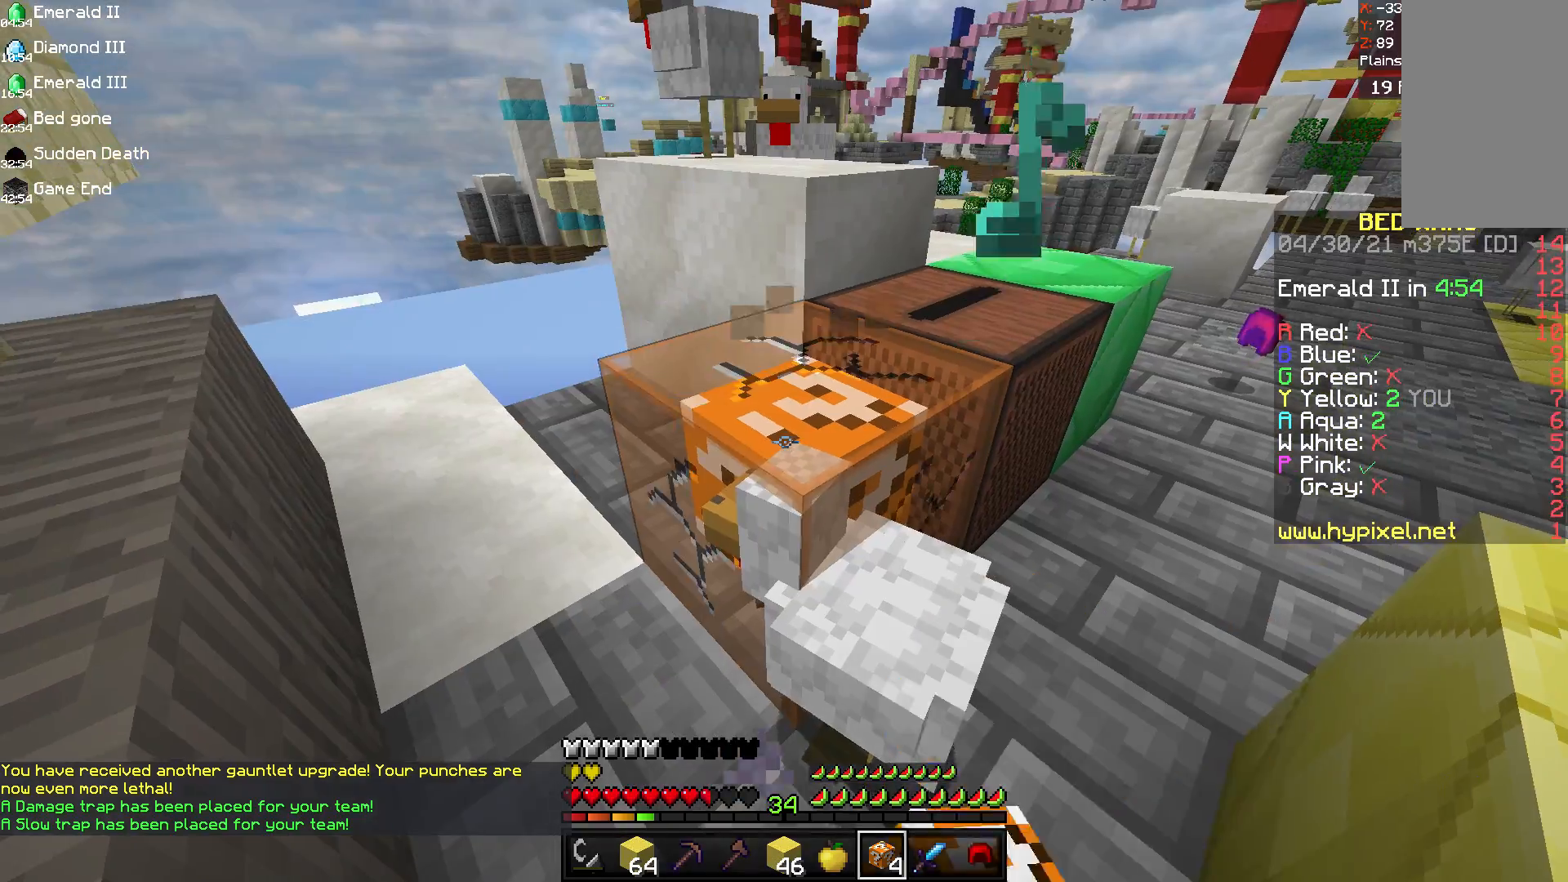
{"keys": ["w"], "mouse": ["left"], "events": [[458, "w", "down"]]}
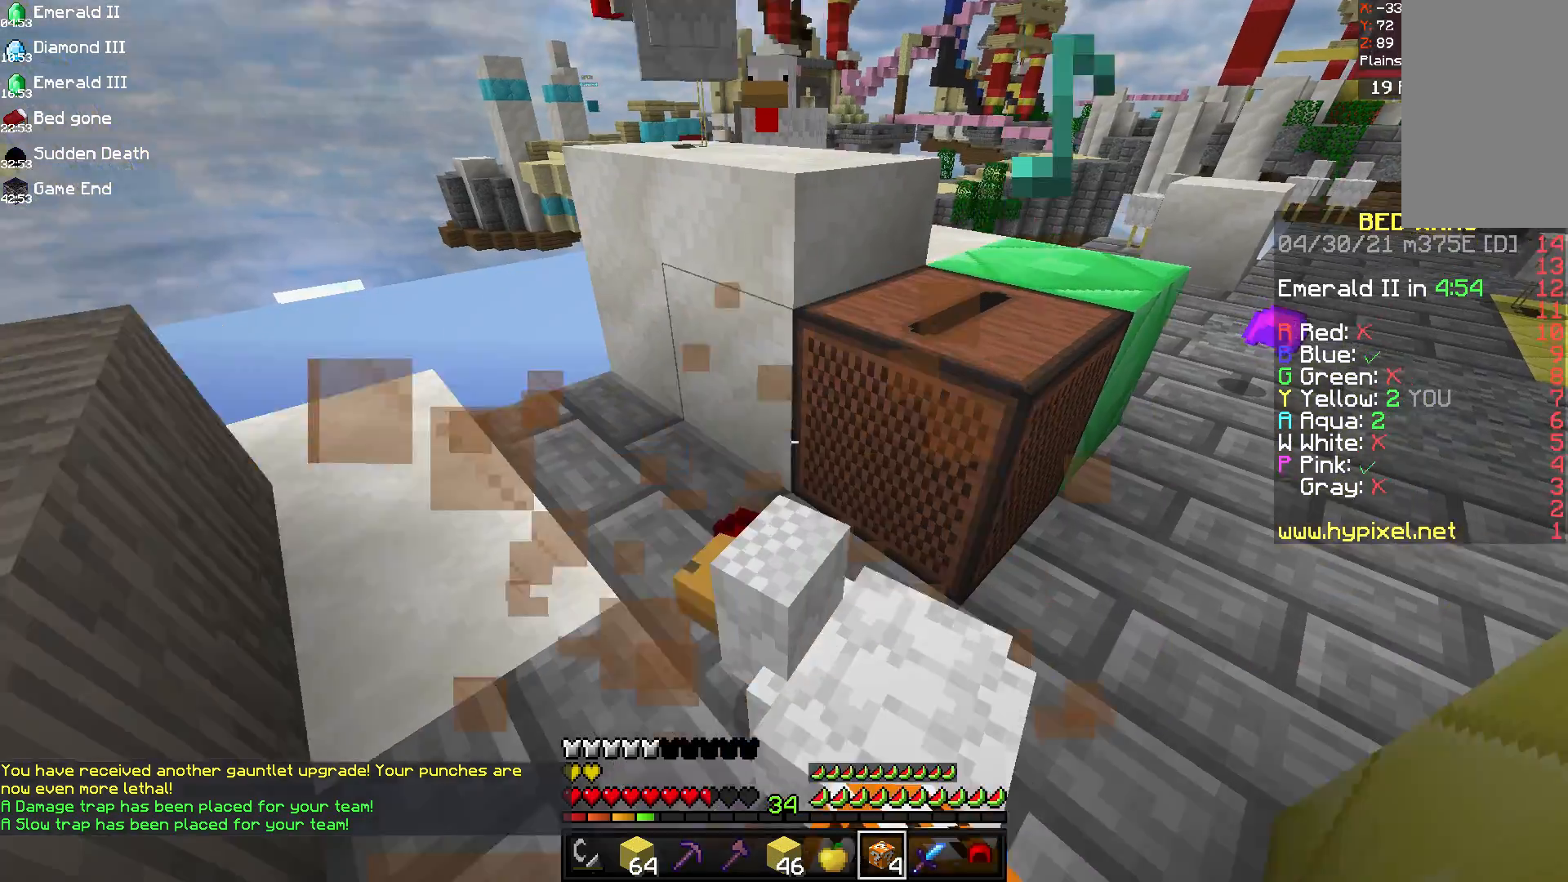
{"keys": [], "mouse": [], "events": [[208, "mouse_left", "up"], [333, "w", "up"]]}
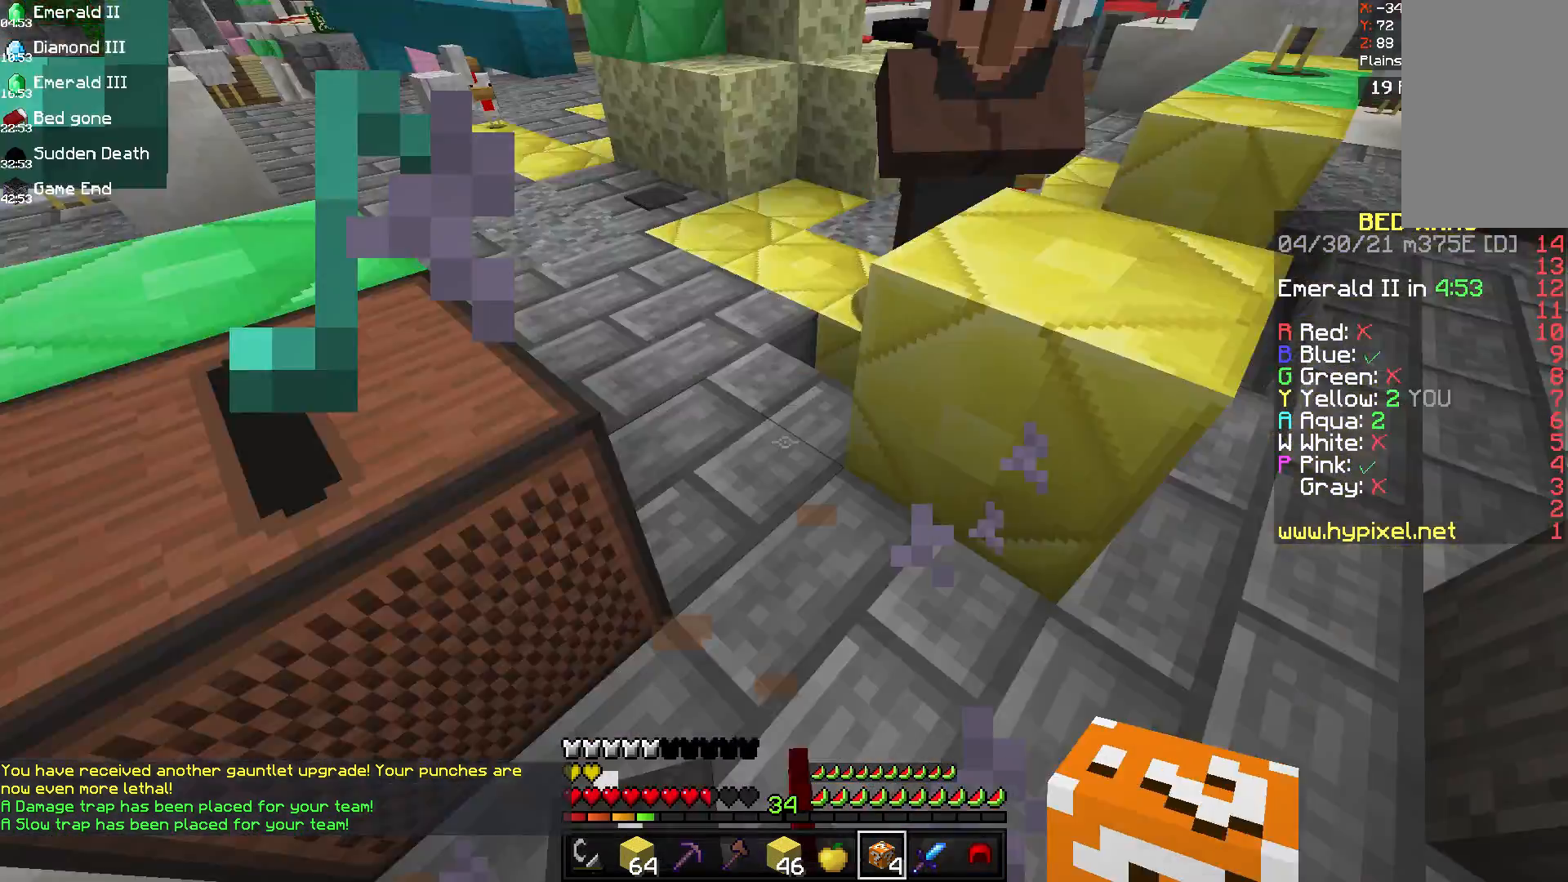
{"keys": ["w"], "mouse": [], "events": [[83, "w", "down"]]}
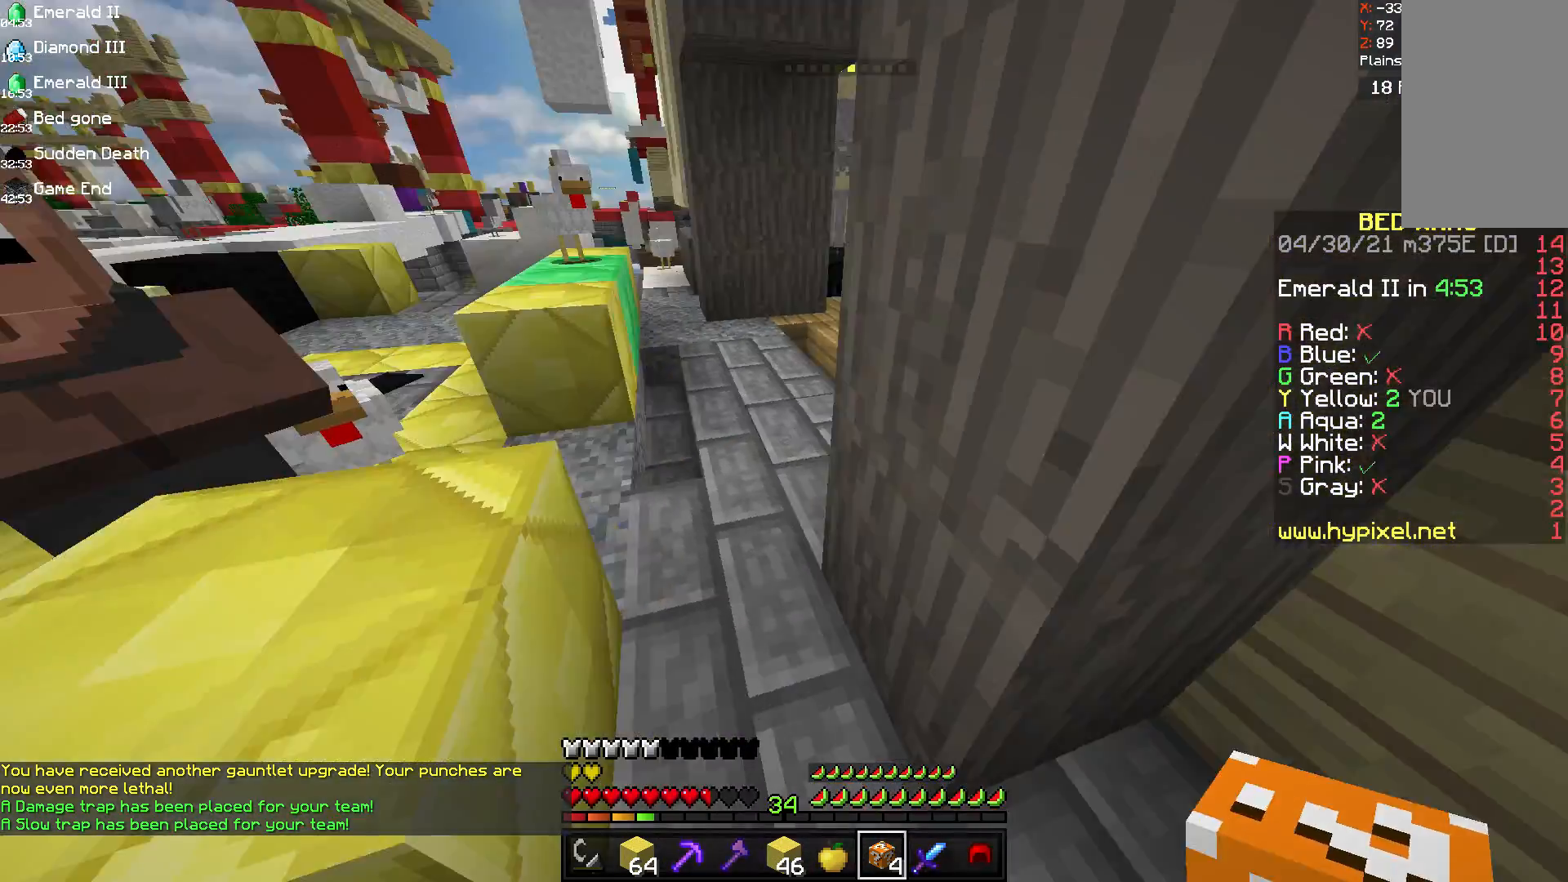
{"keys": ["w"], "mouse": [], "events": []}
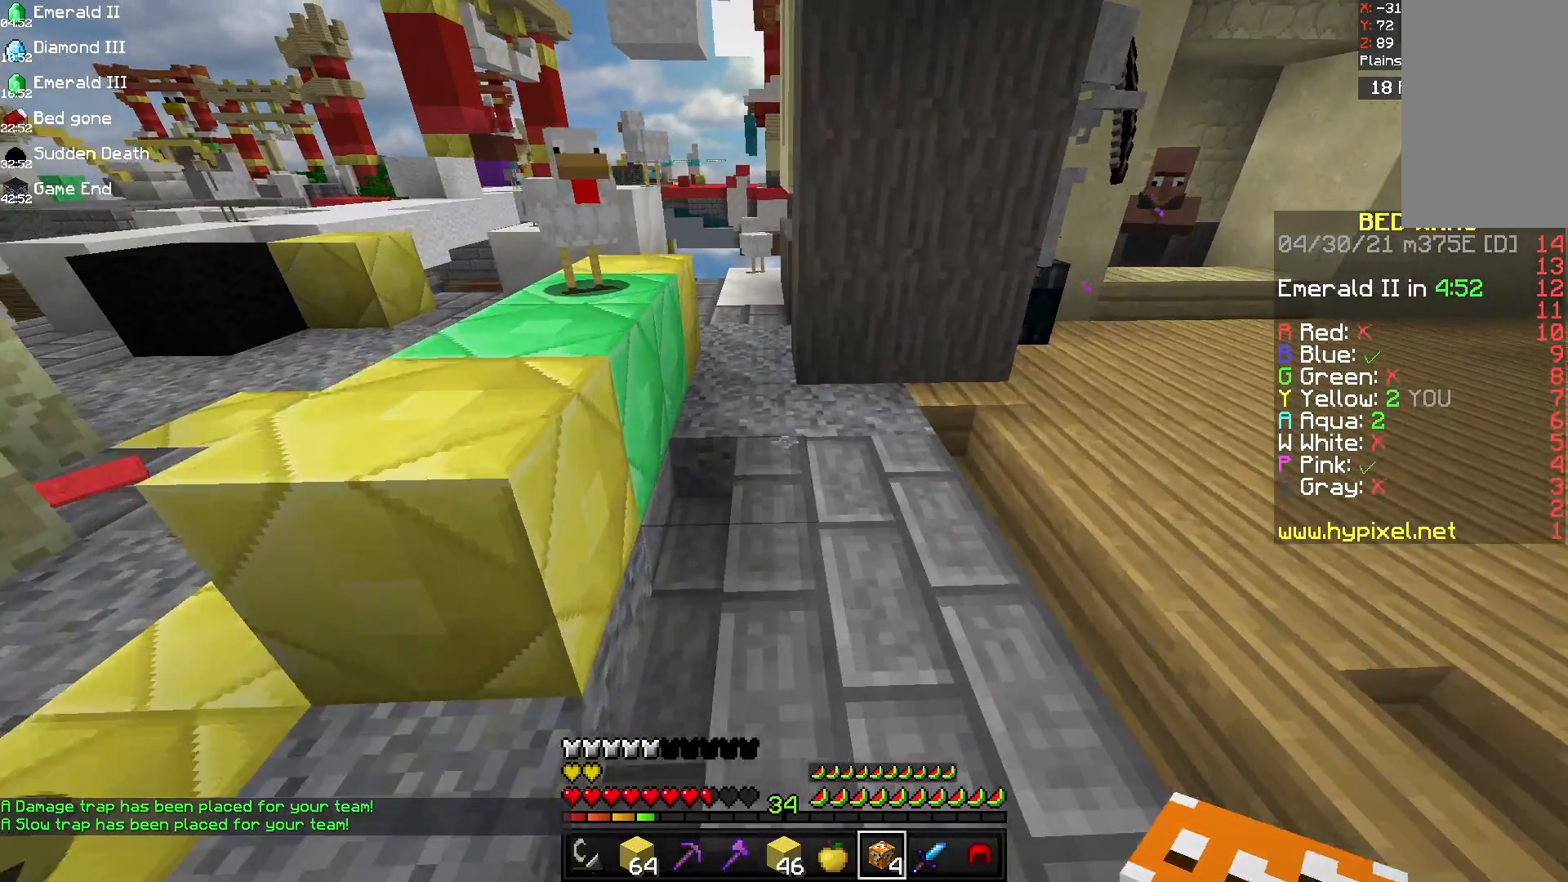
{"keys": ["w"], "mouse": [], "events": []}
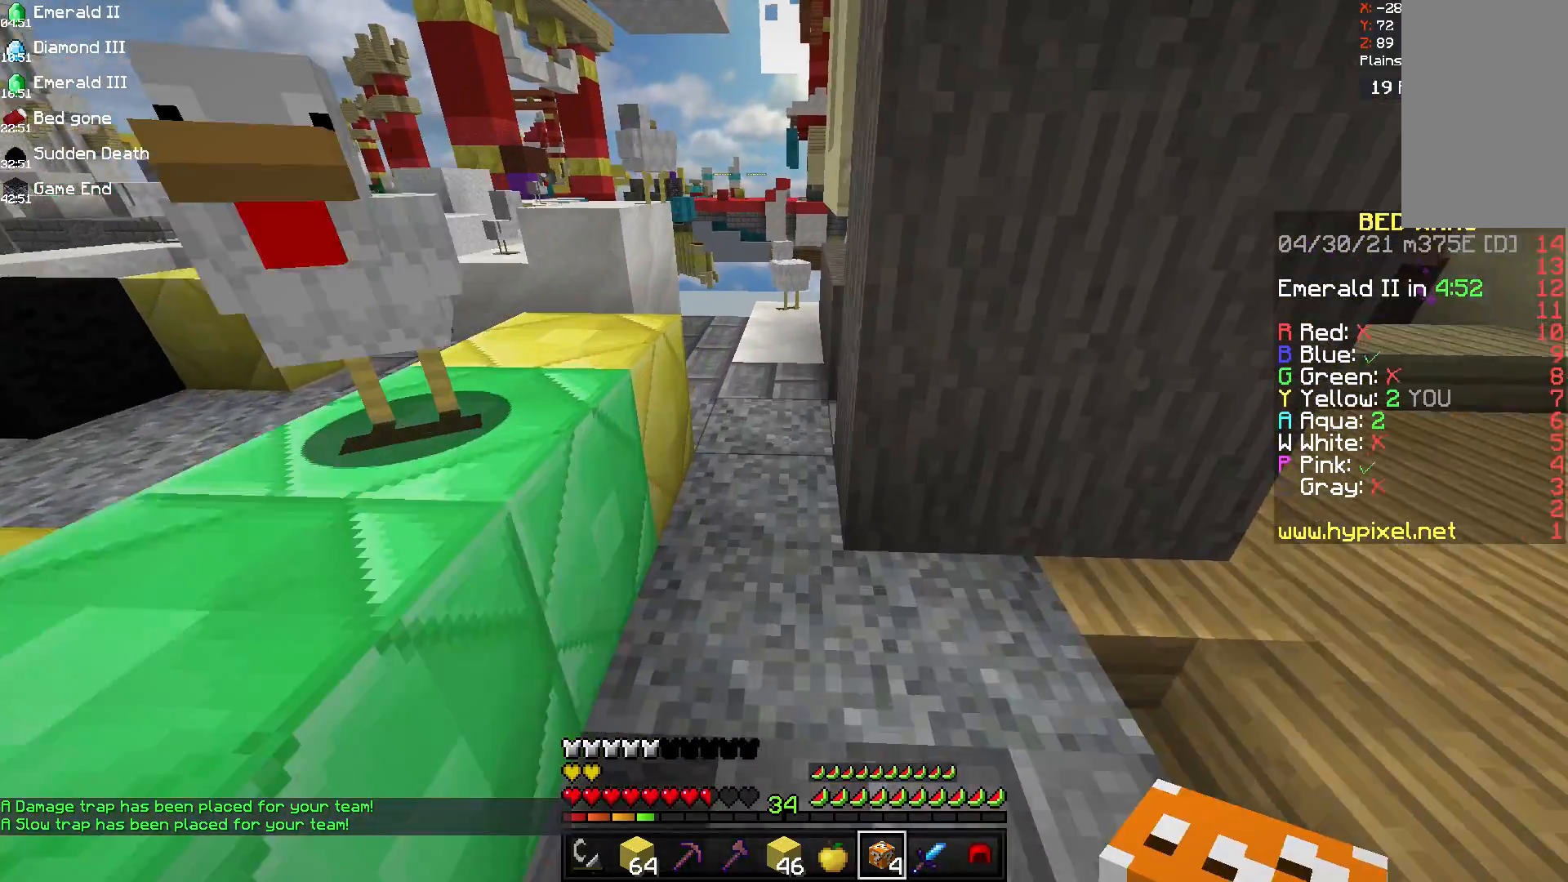
{"keys": ["d", "w"], "mouse": [], "events": [[500, "d", "down"]]}
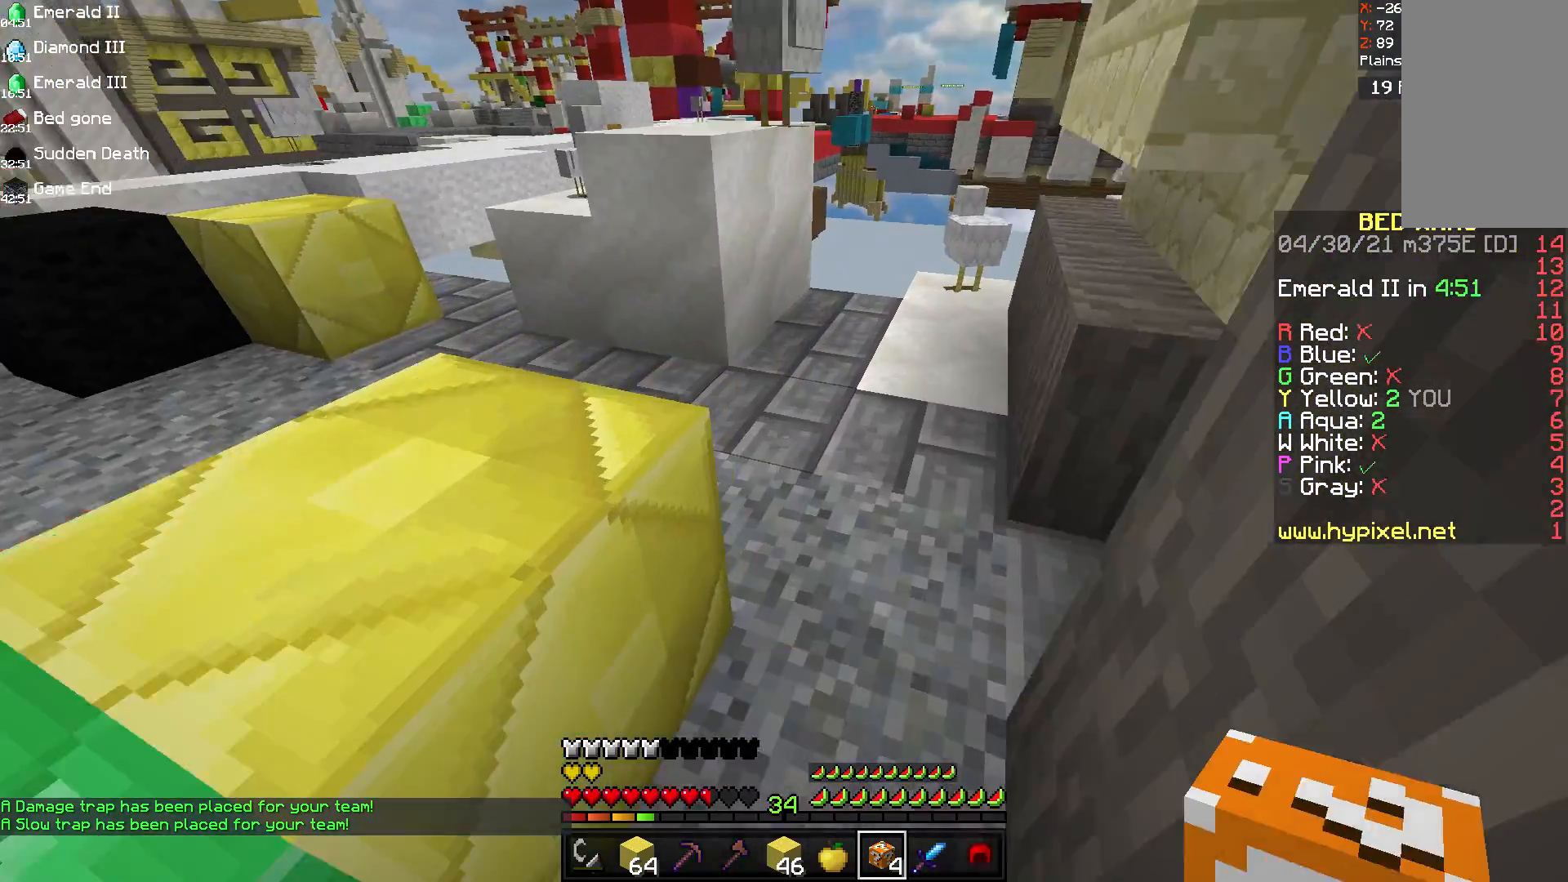
{"keys": [], "mouse": ["left"], "events": [[208, "d", "up"], [208, "mouse_right", "down"], [292, "mouse_left", "down"], [292, "mouse_right", "up"], [292, "w", "up"]]}
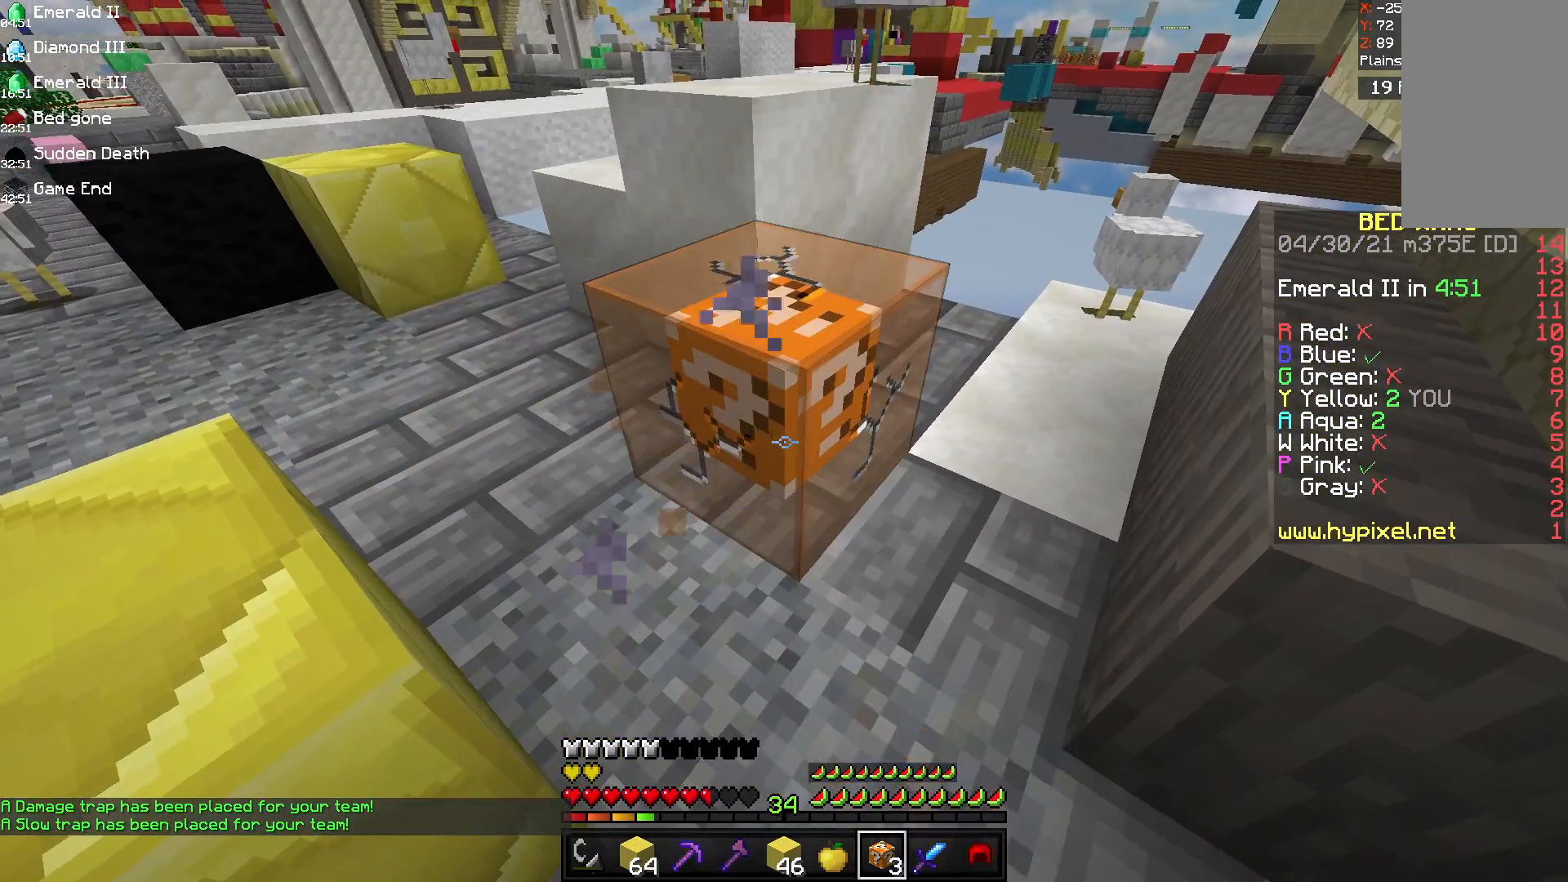
{"keys": [], "mouse": [], "events": [[500, "mouse_left", "up"]]}
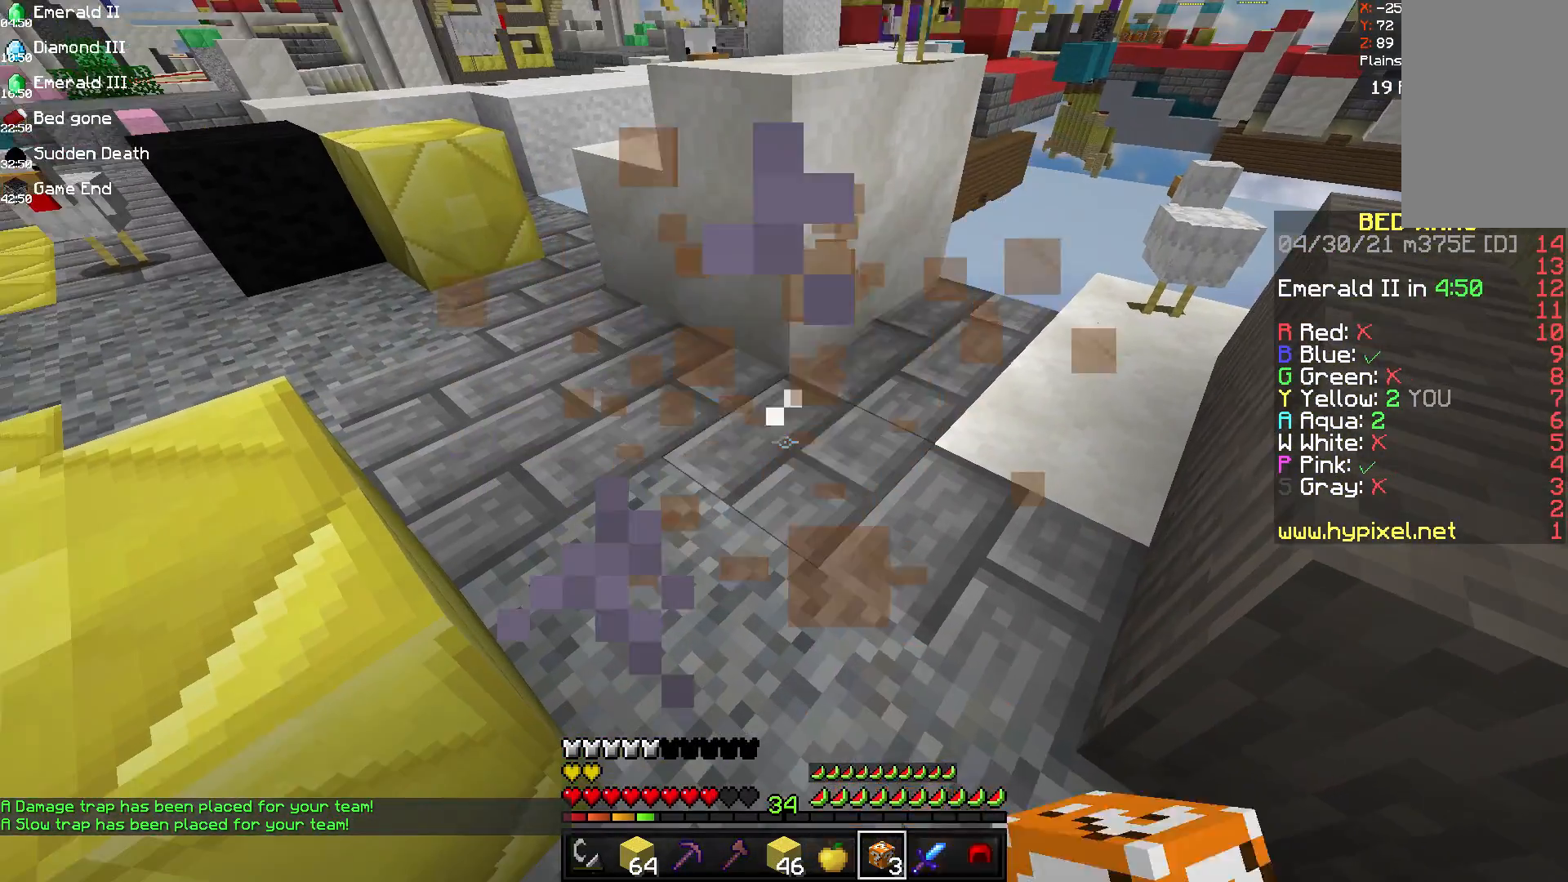
{"keys": [], "mouse": ["left"], "events": [[42, "mouse_right", "down"], [167, "mouse_left", "down"], [208, "mouse_right", "up"]]}
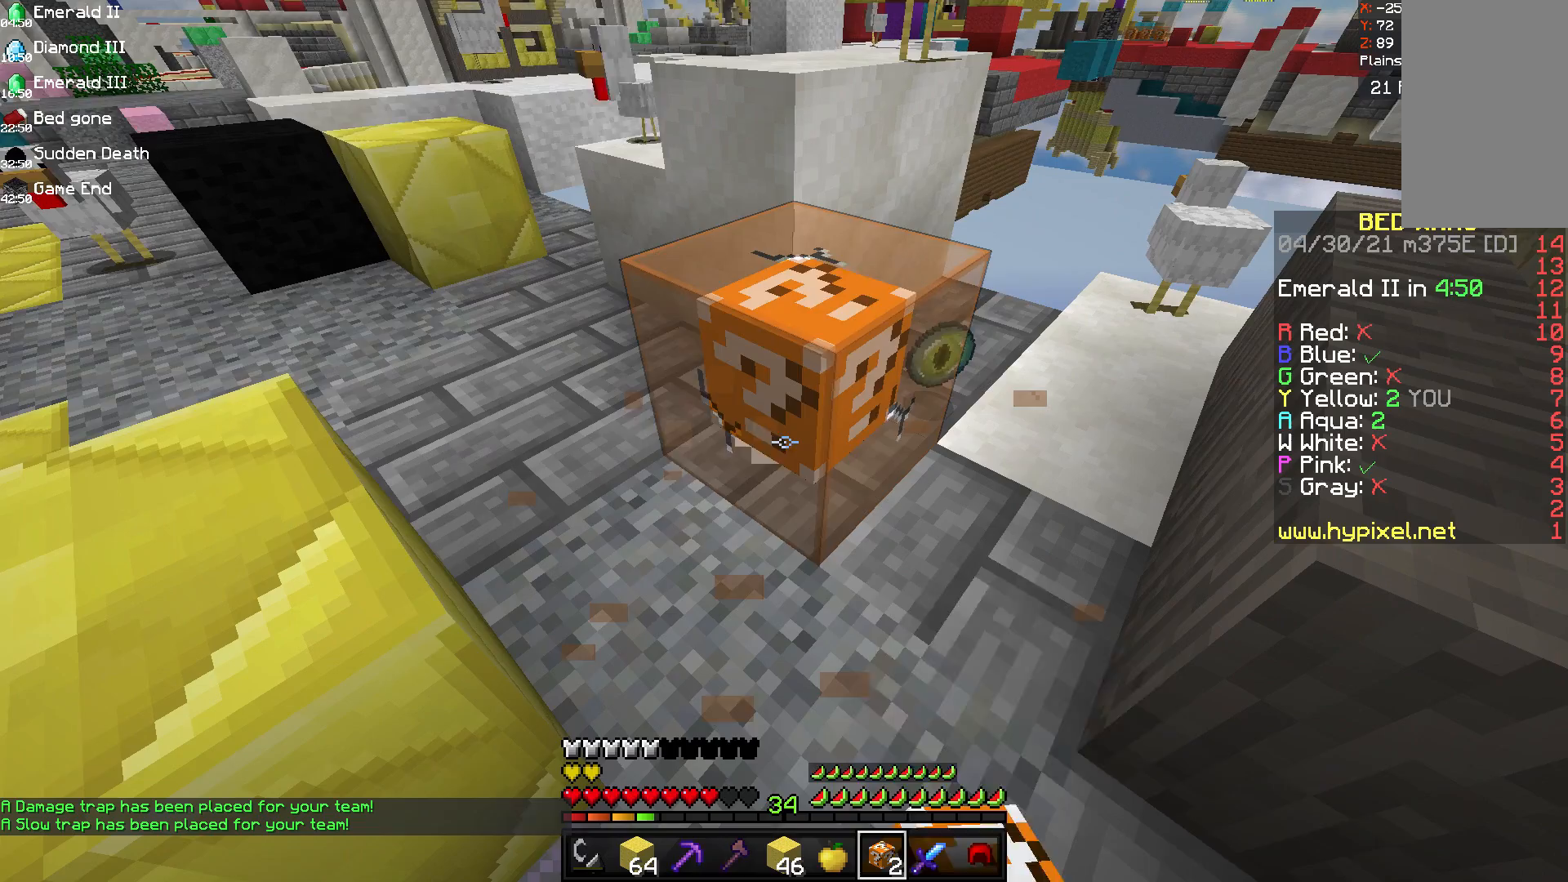
{"keys": [], "mouse": ["left"], "events": []}
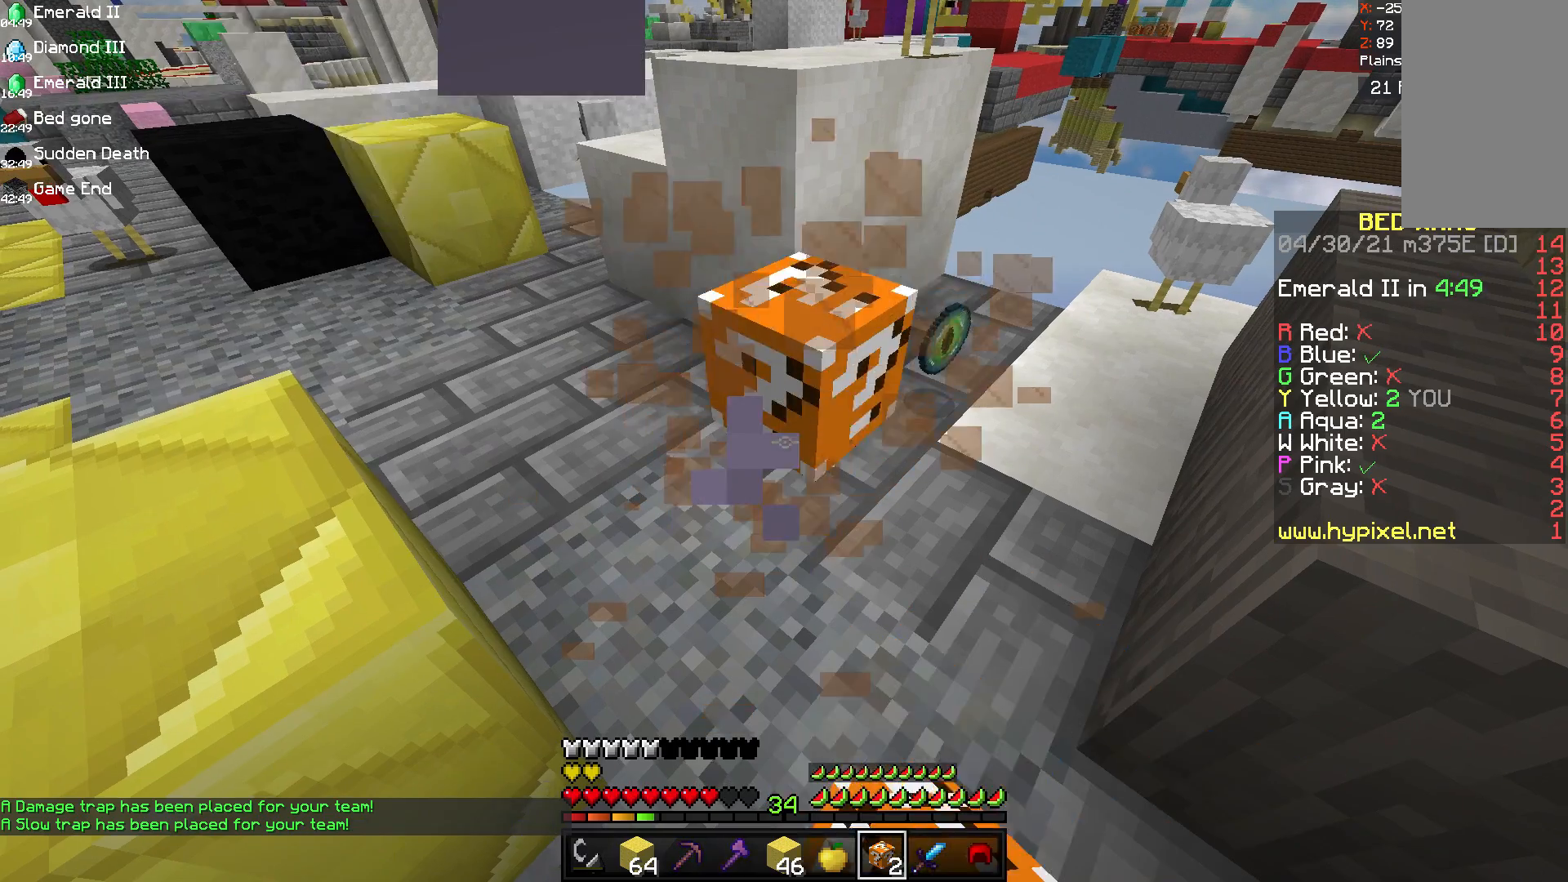
{"keys": [], "mouse": ["left"], "events": [[83, "mouse_left", "up"], [167, "mouse_right", "down"], [333, "mouse_left", "down"], [333, "mouse_right", "up"]]}
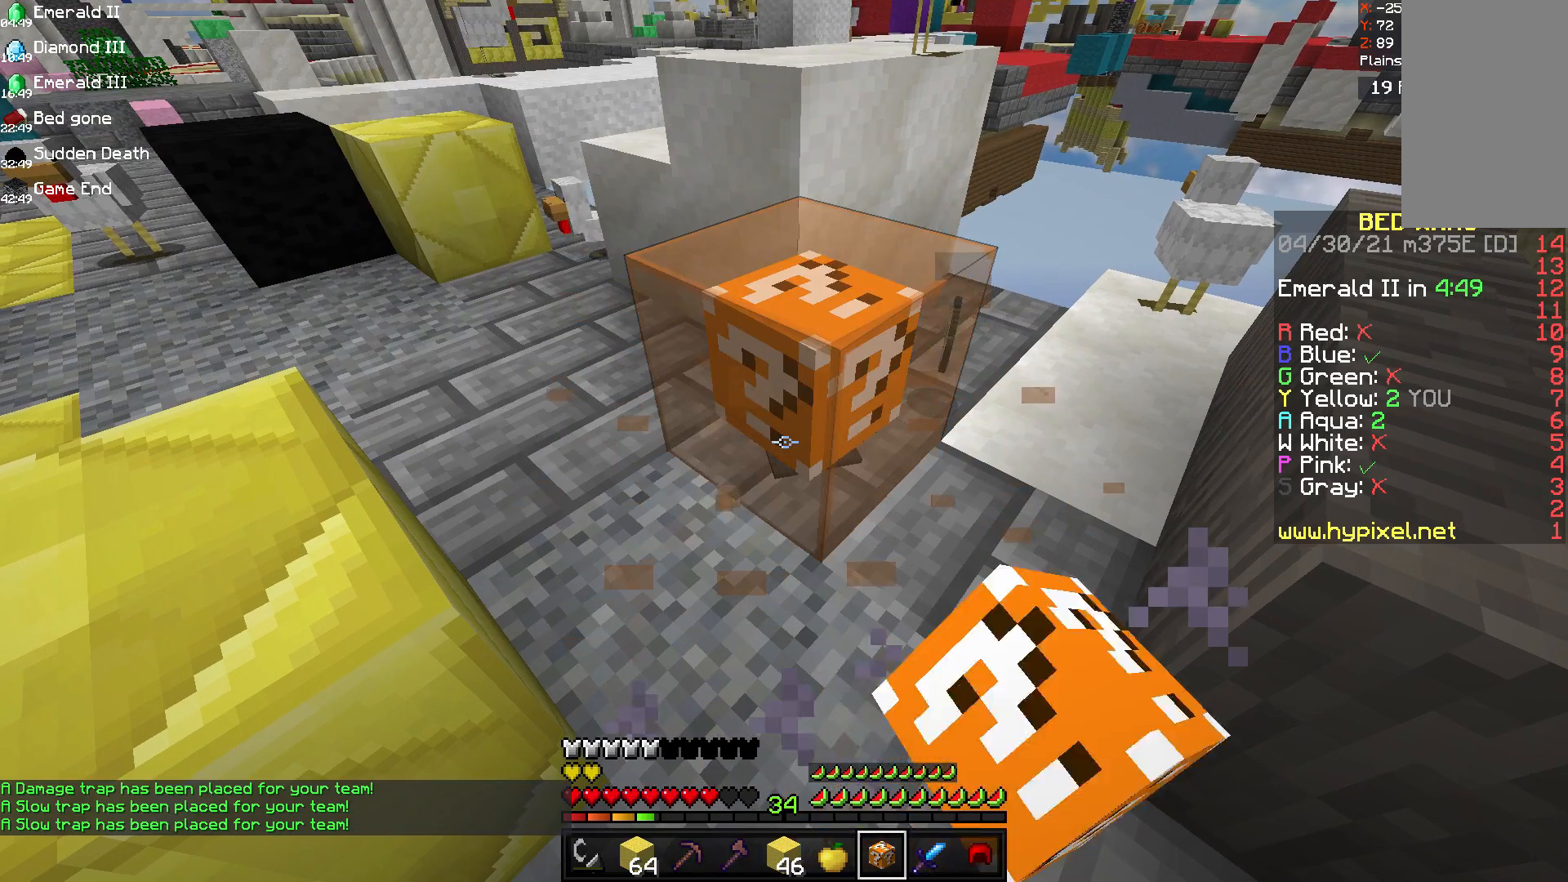
{"keys": [], "mouse": ["left"], "events": []}
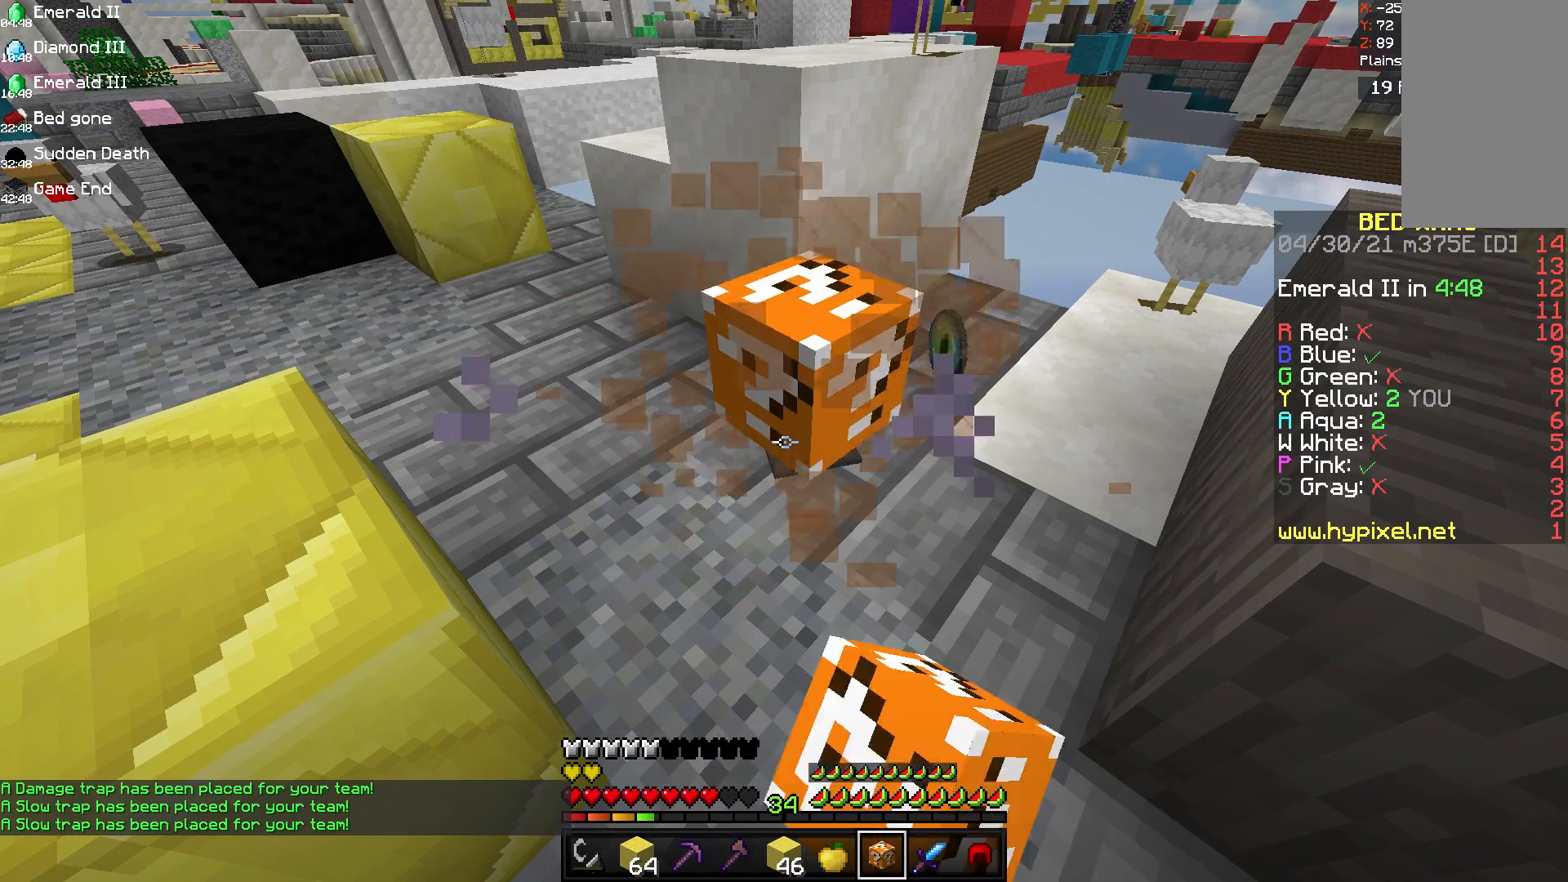
{"keys": [], "mouse": ["left"], "events": [[167, "mouse_right", "down"], [208, "mouse_left", "up"], [333, "mouse_right", "up"], [458, "mouse_left", "down"]]}
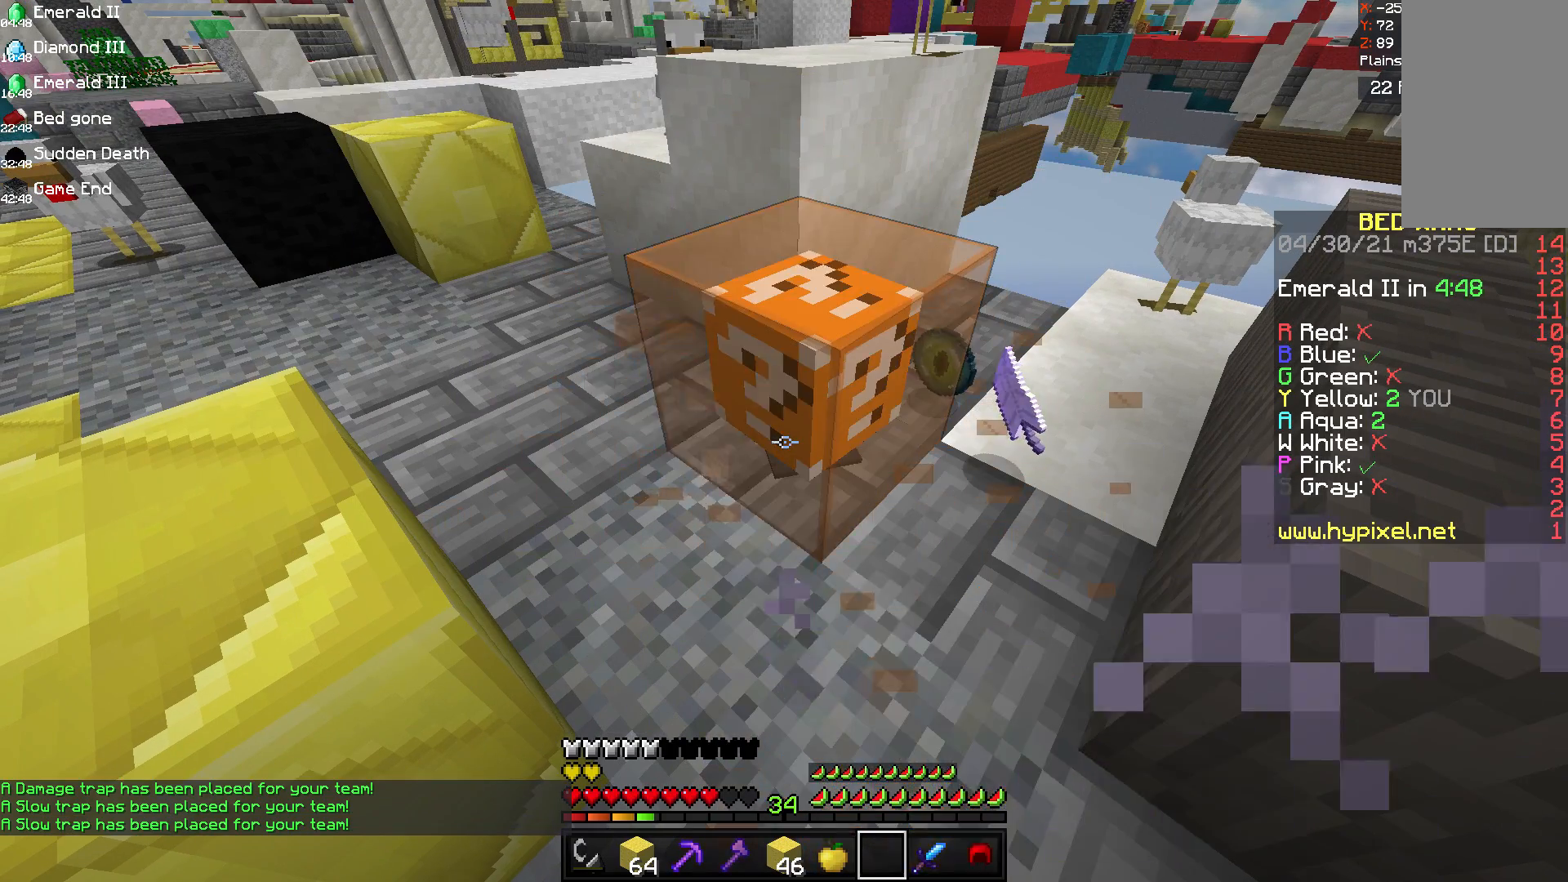
{"keys": [], "mouse": ["left"], "events": []}
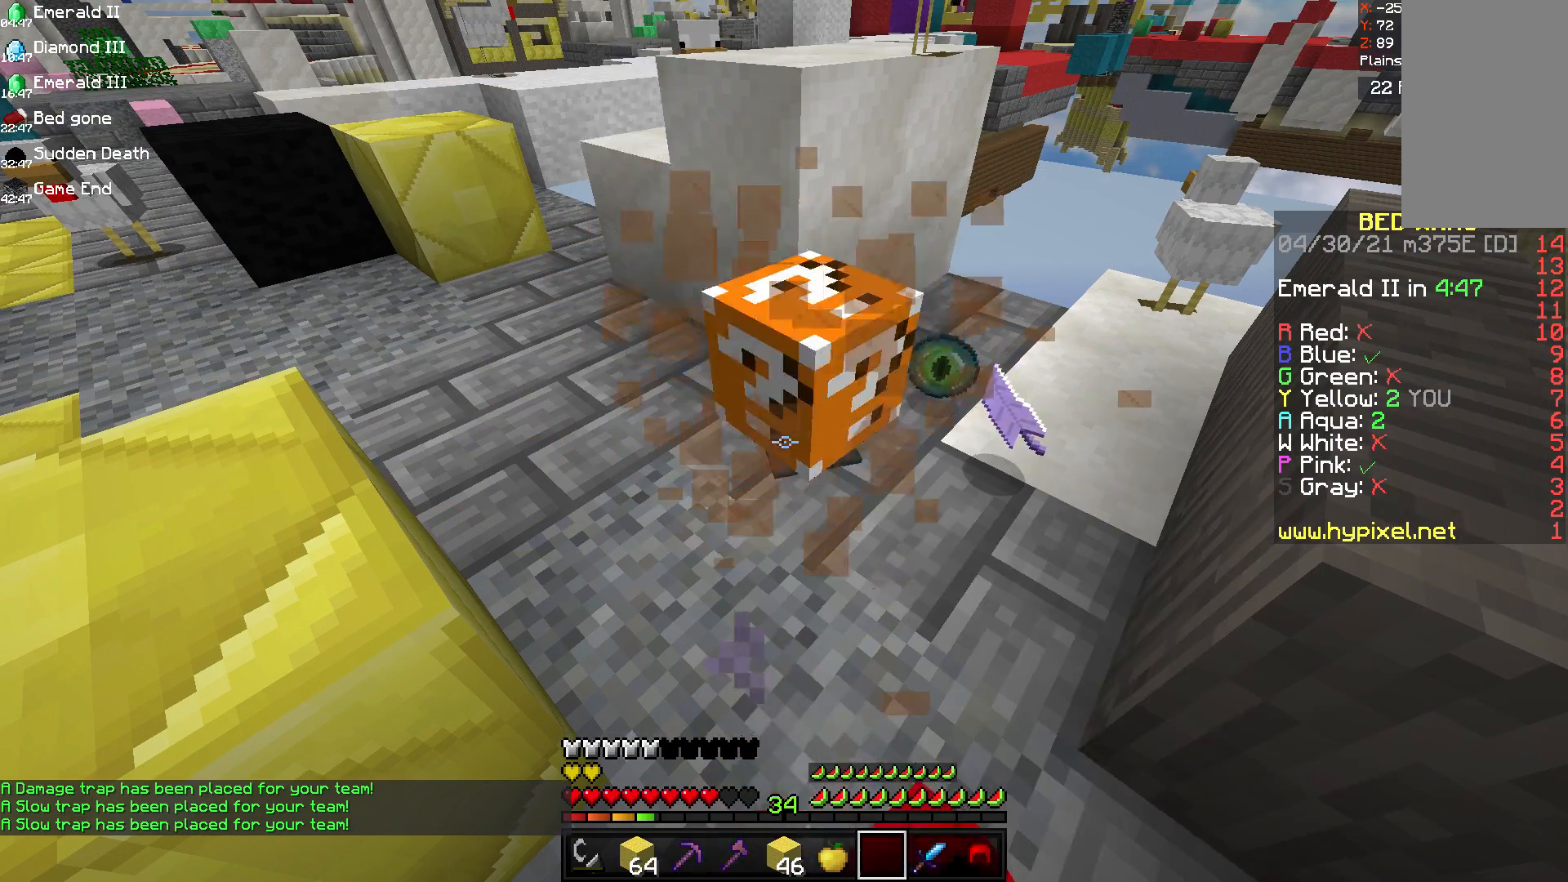
{"keys": [], "mouse": [], "events": [[125, "w", "down"], [250, "mouse_left", "up"], [375, "w", "up"]]}
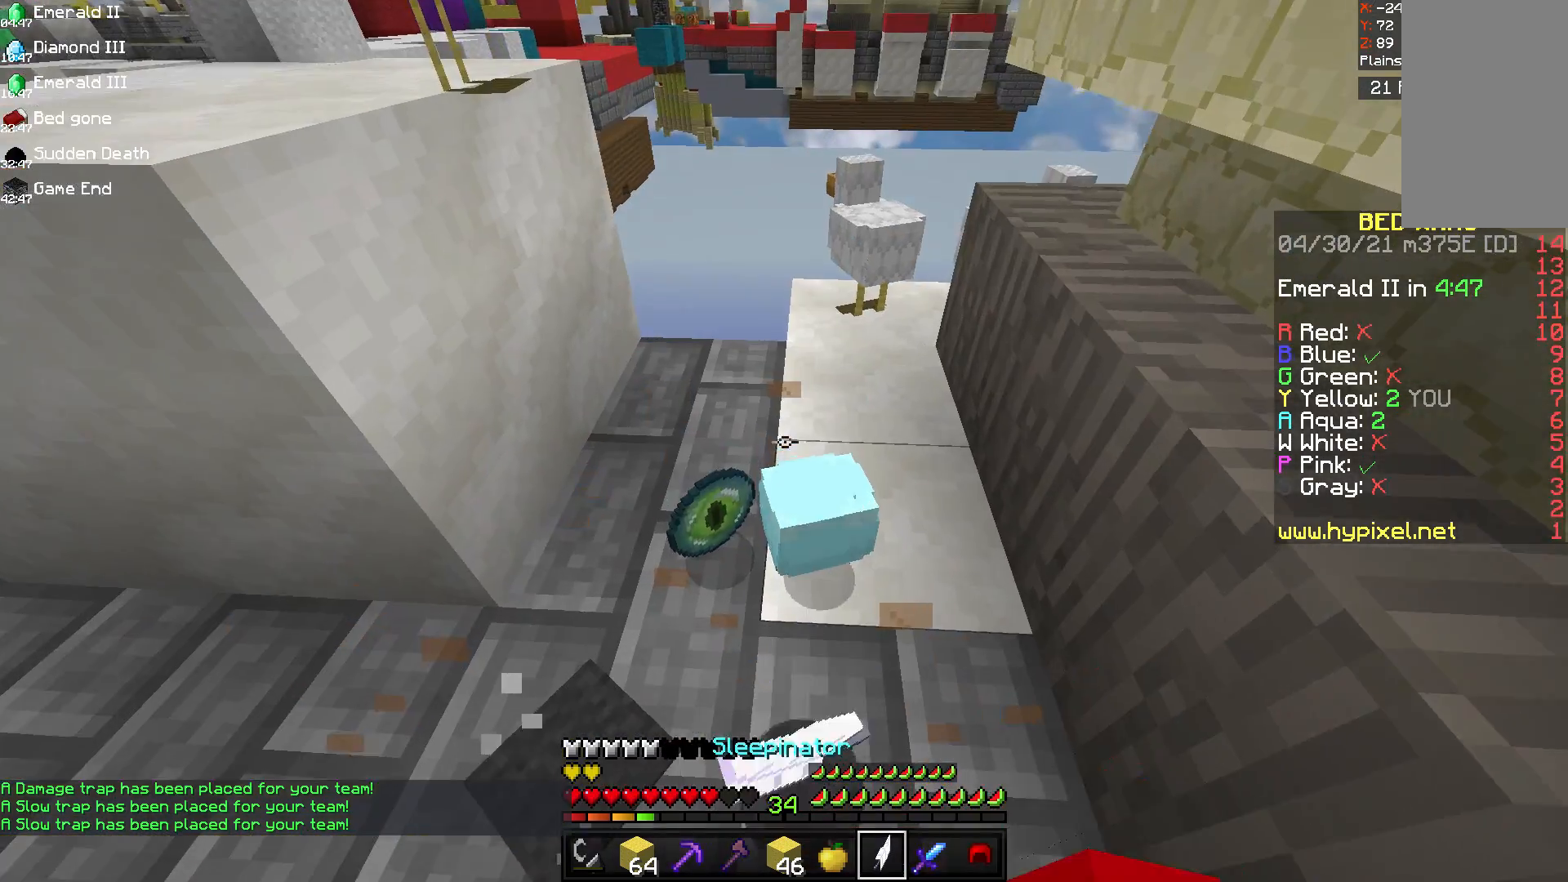
{"keys": ["d", "s"], "mouse": [], "events": [[42, "s", "down"], [208, "d", "down"]]}
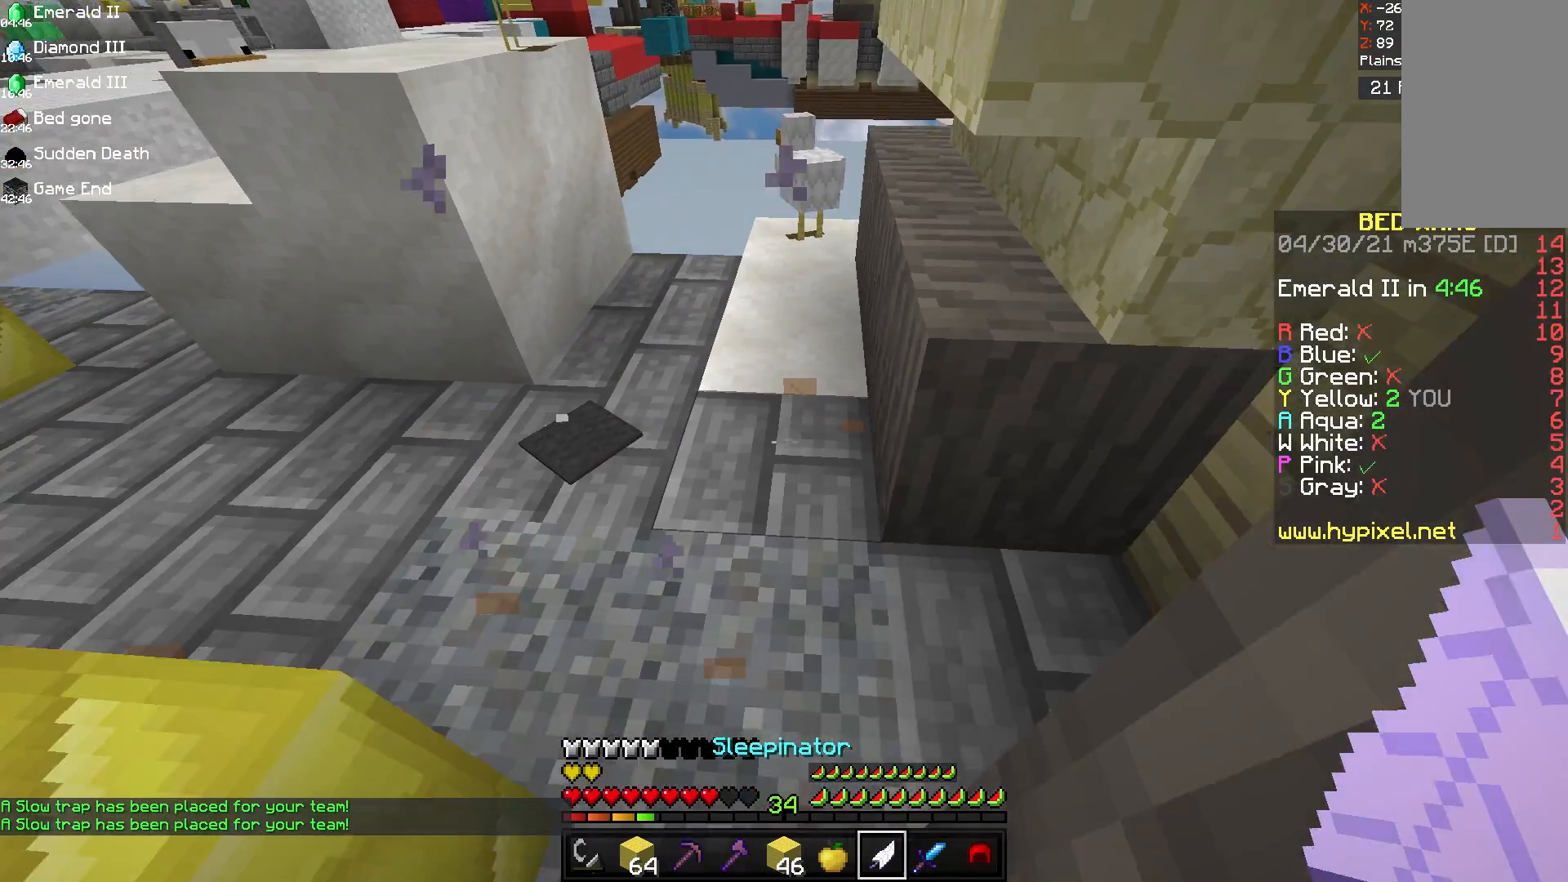
{"keys": ["d"], "mouse": [], "events": [[458, "s", "up"]]}
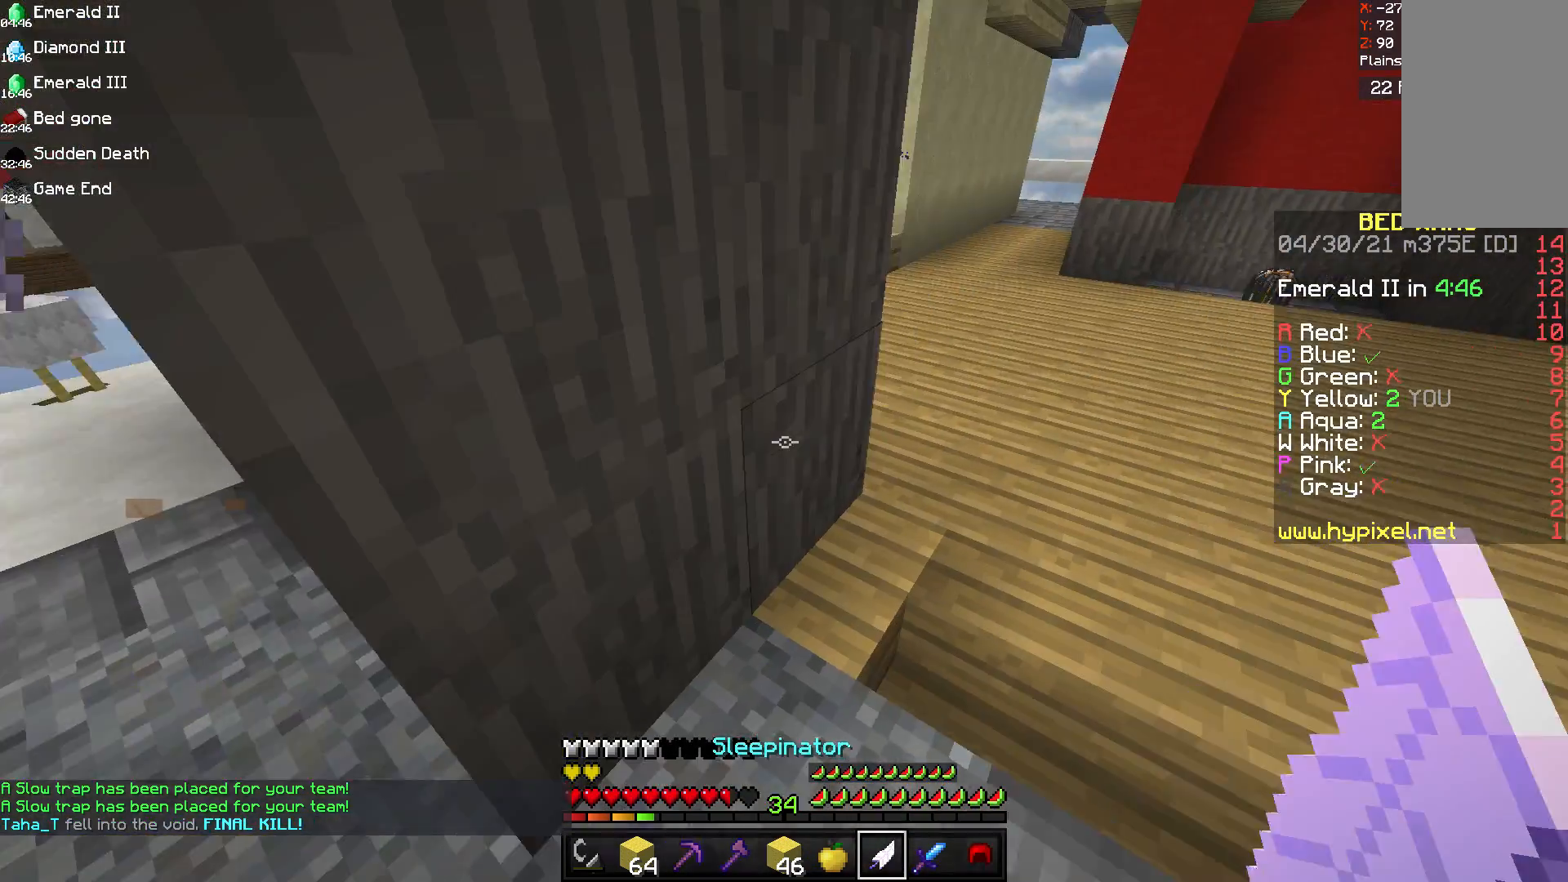
{"keys": ["d", "w"], "mouse": [], "events": [[167, "w", "down"]]}
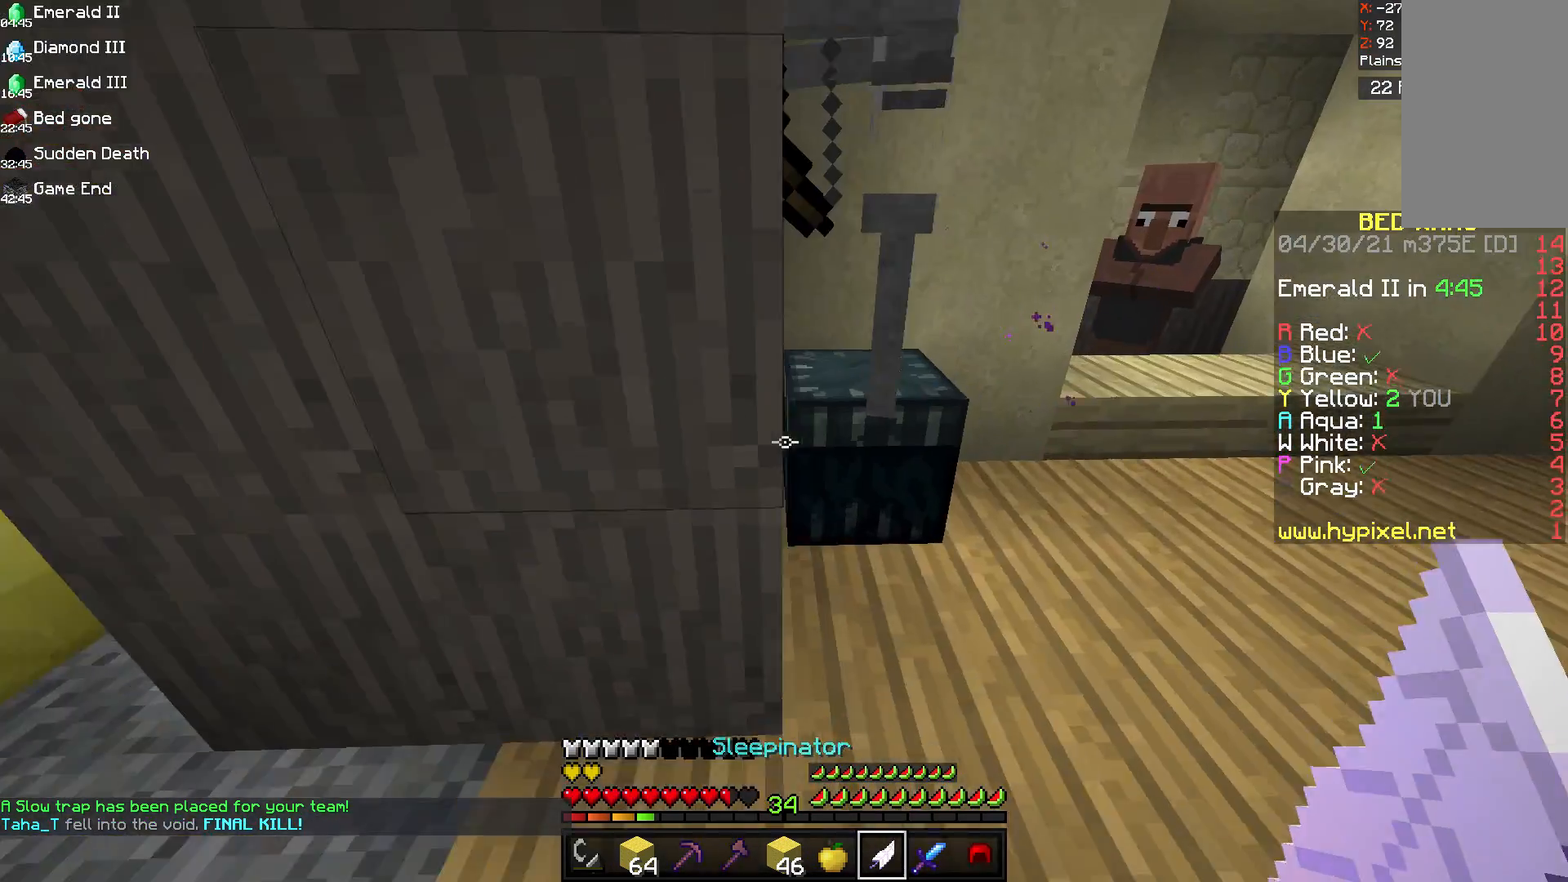
{"keys": ["d"], "mouse": [], "events": [[208, "w", "up"]]}
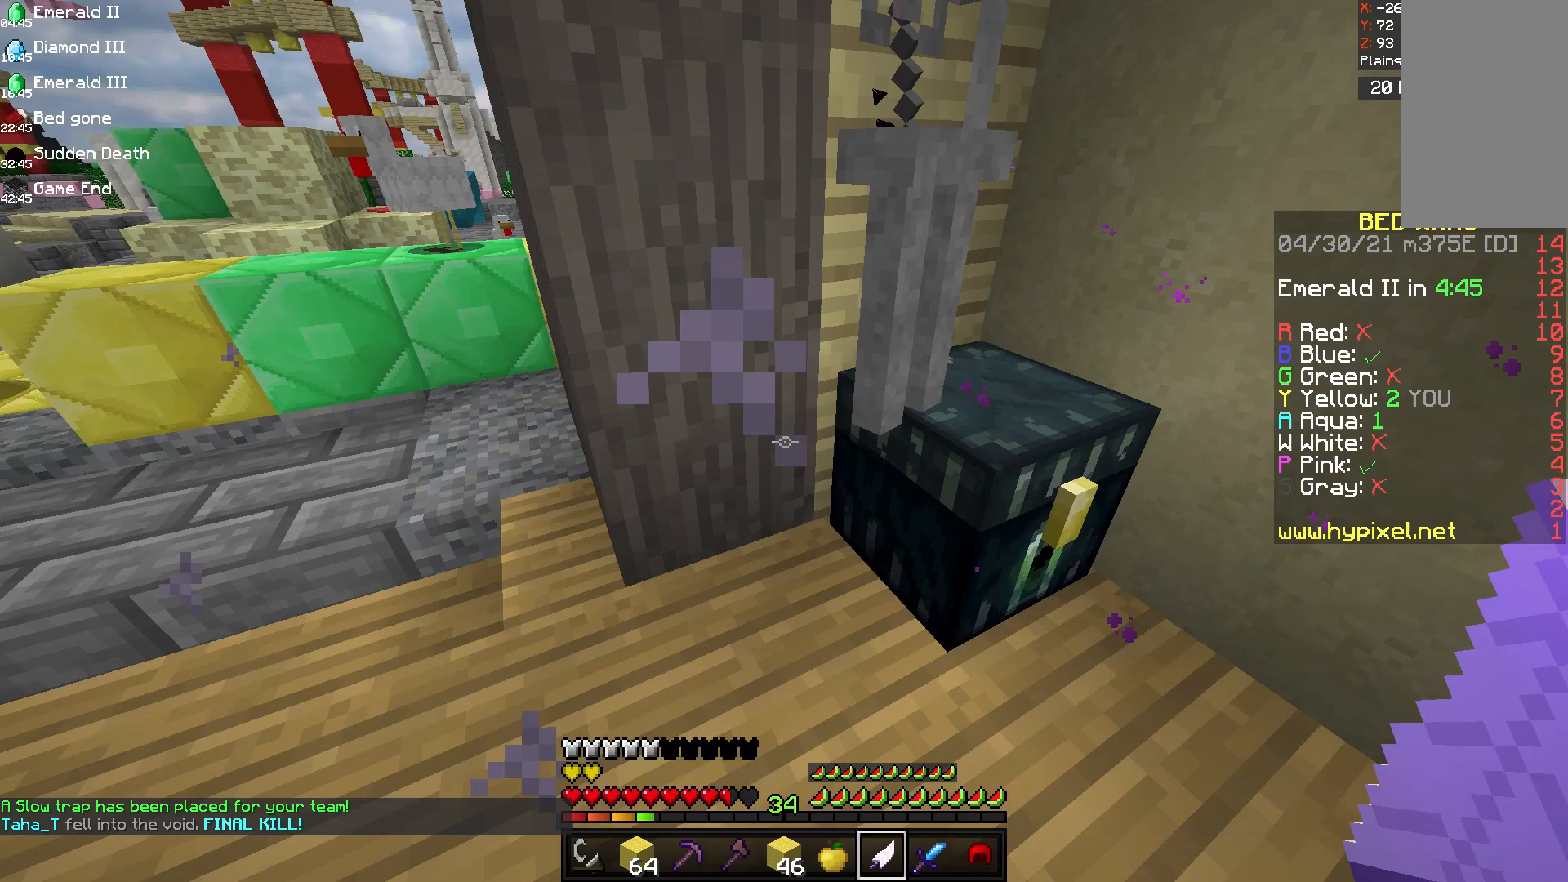
{"keys": ["d"], "mouse": [], "events": []}
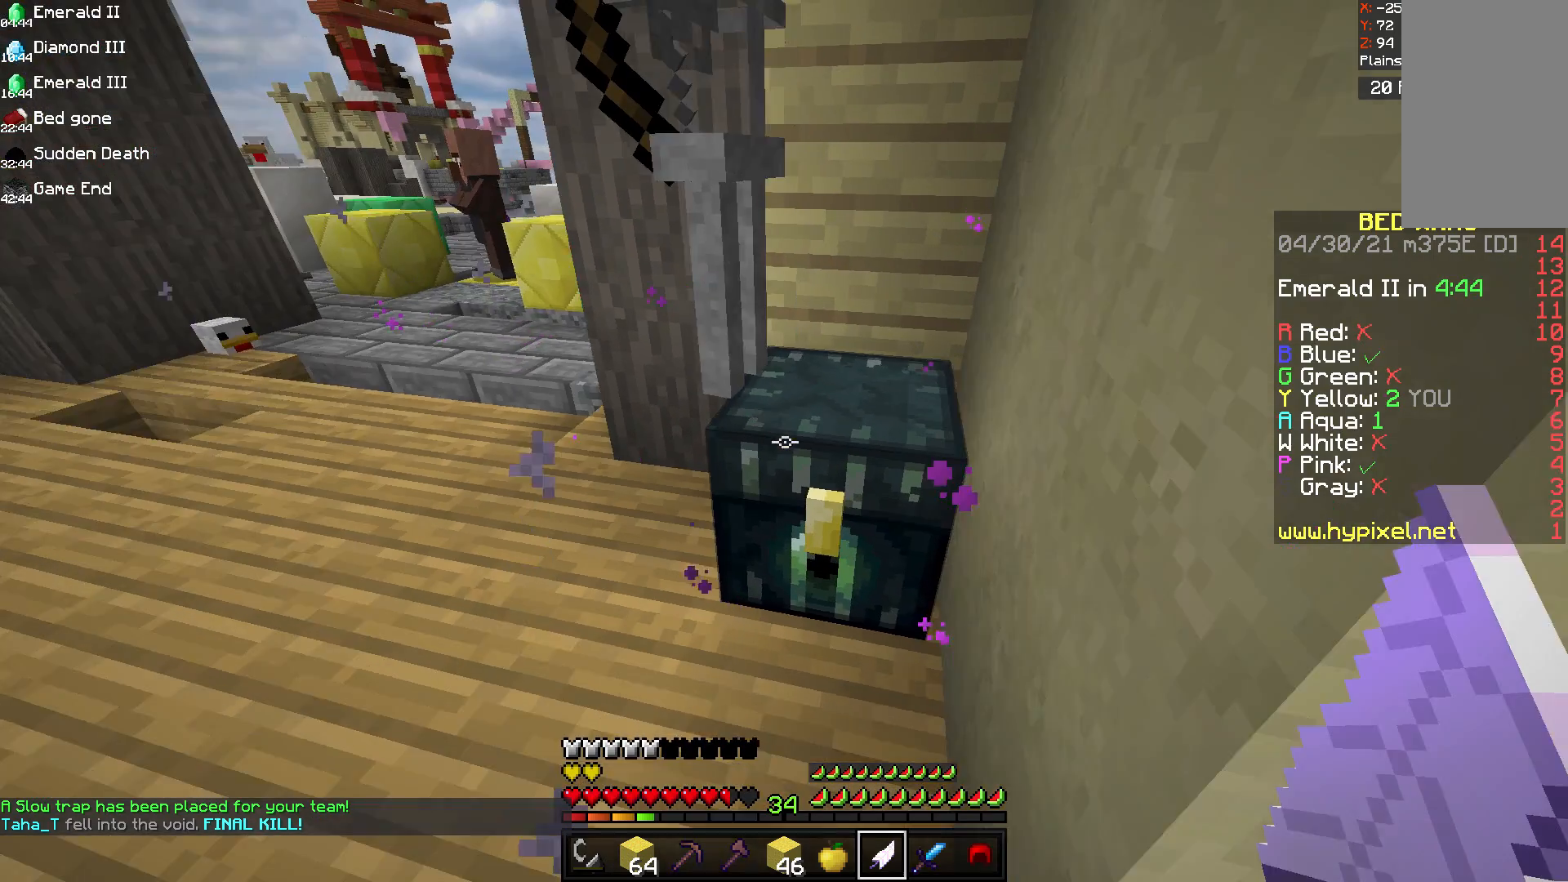
{"keys": [], "mouse": [], "events": [[42, "s", "down"], [208, "d", "up"], [208, "s", "up"], [375, "mouse_right", "down"], [417, "mouse_right", "up"]]}